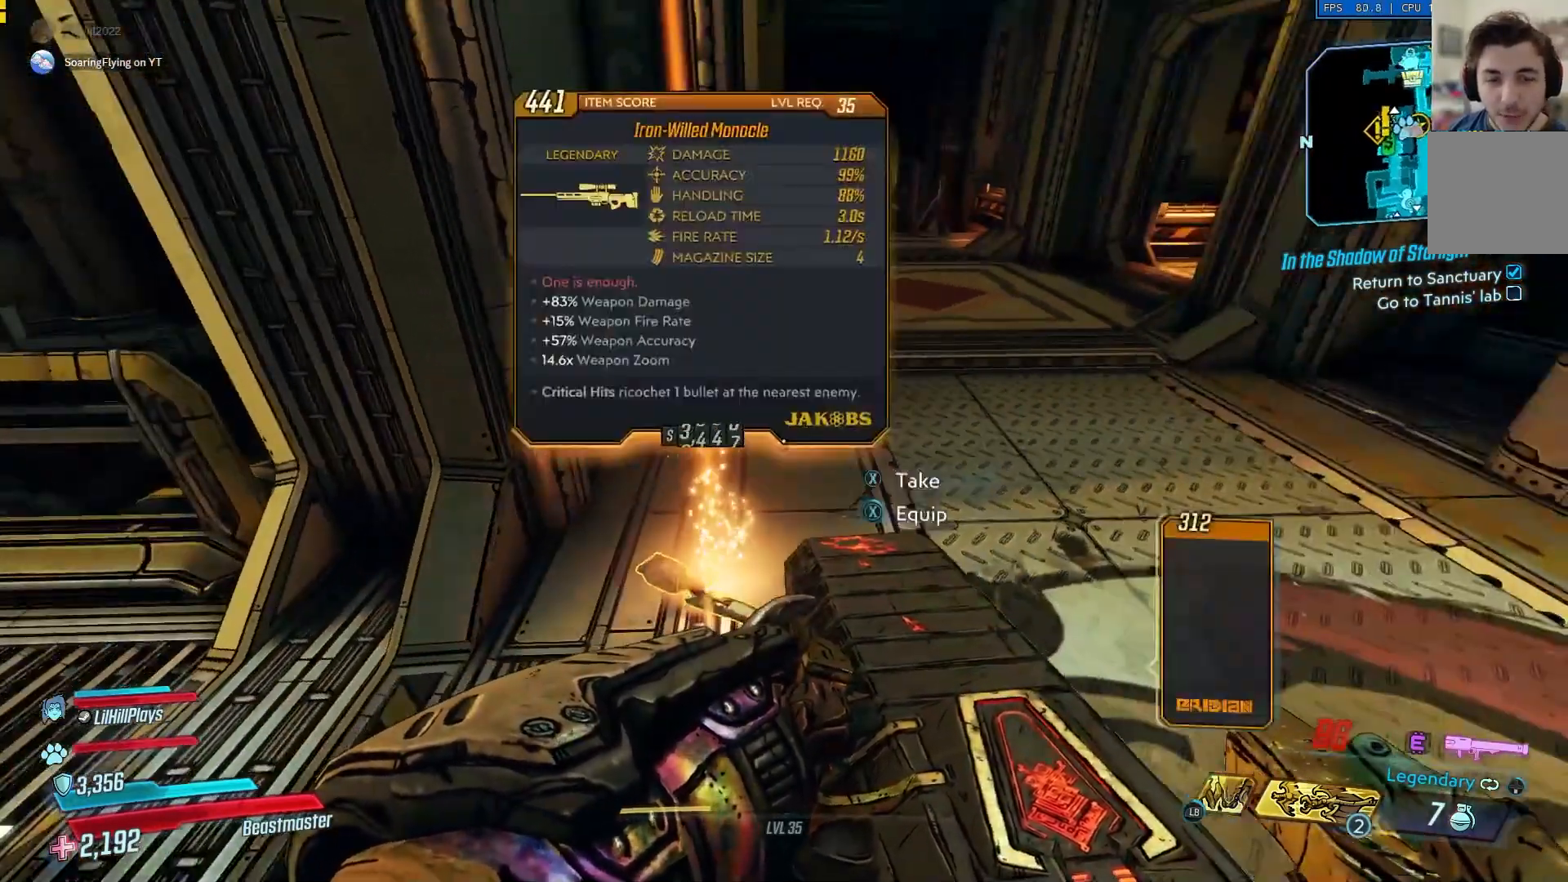
Gameplay with a controller (Xbox layout); each line is a JSON object with the inputs held at the frame after it. "events" lists button and stick changes between this image and that frame as [ms after this image, input, new state], when the widget could be followed in between.
{"buttons": [], "left_stick": "center", "right_stick": "left", "events": [[301, "right_stick", "center"], [368, "right_stick", "left"]]}
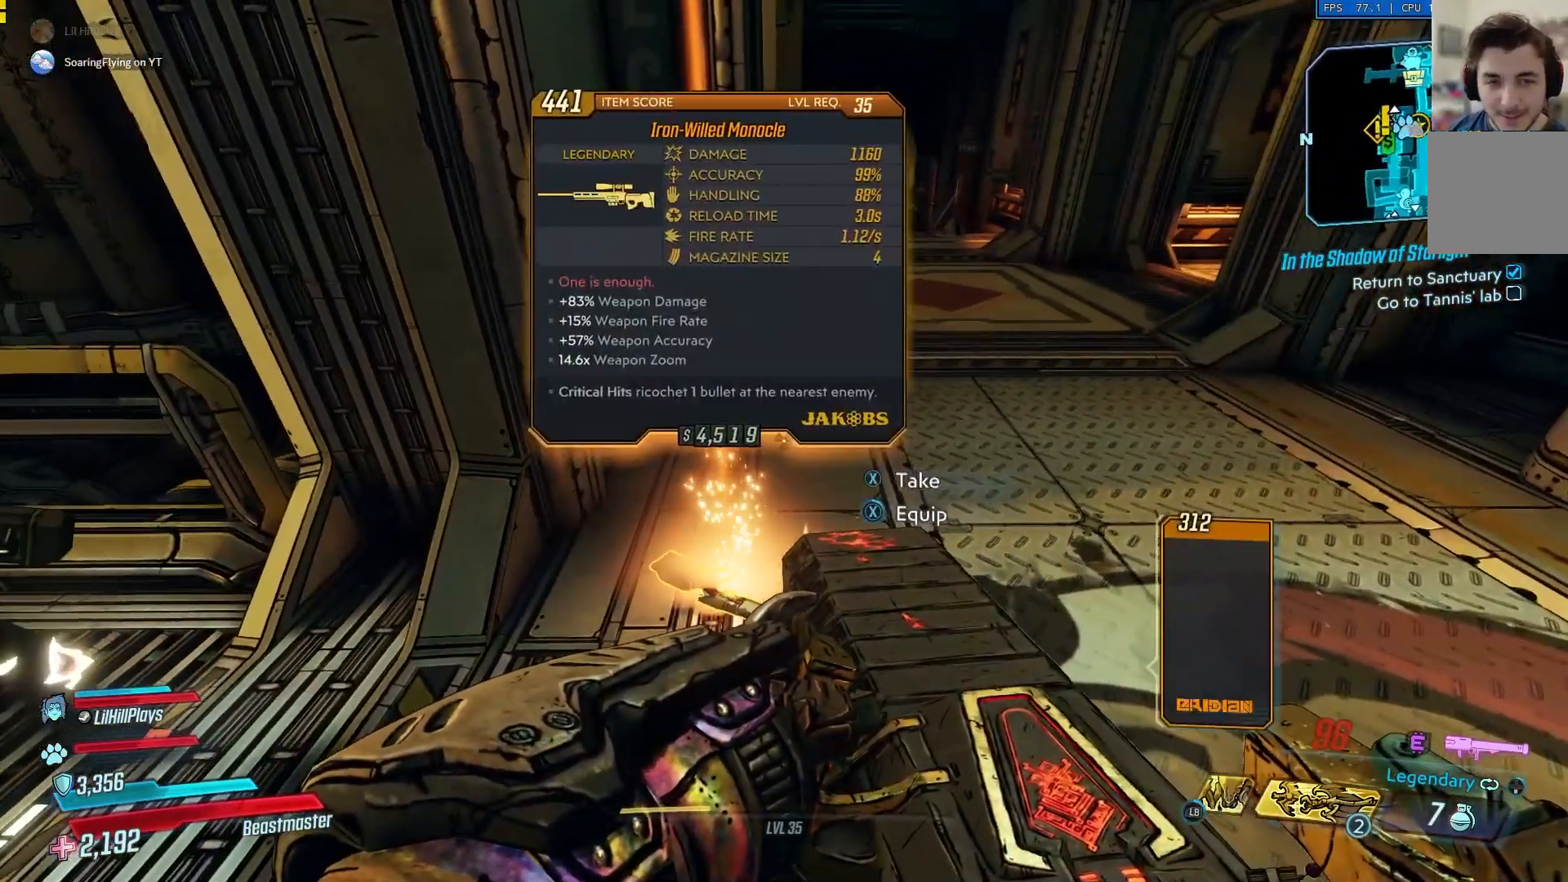
{"buttons": [], "left_stick": "center", "right_stick": "center", "events": [[200, "right_stick", "center"]]}
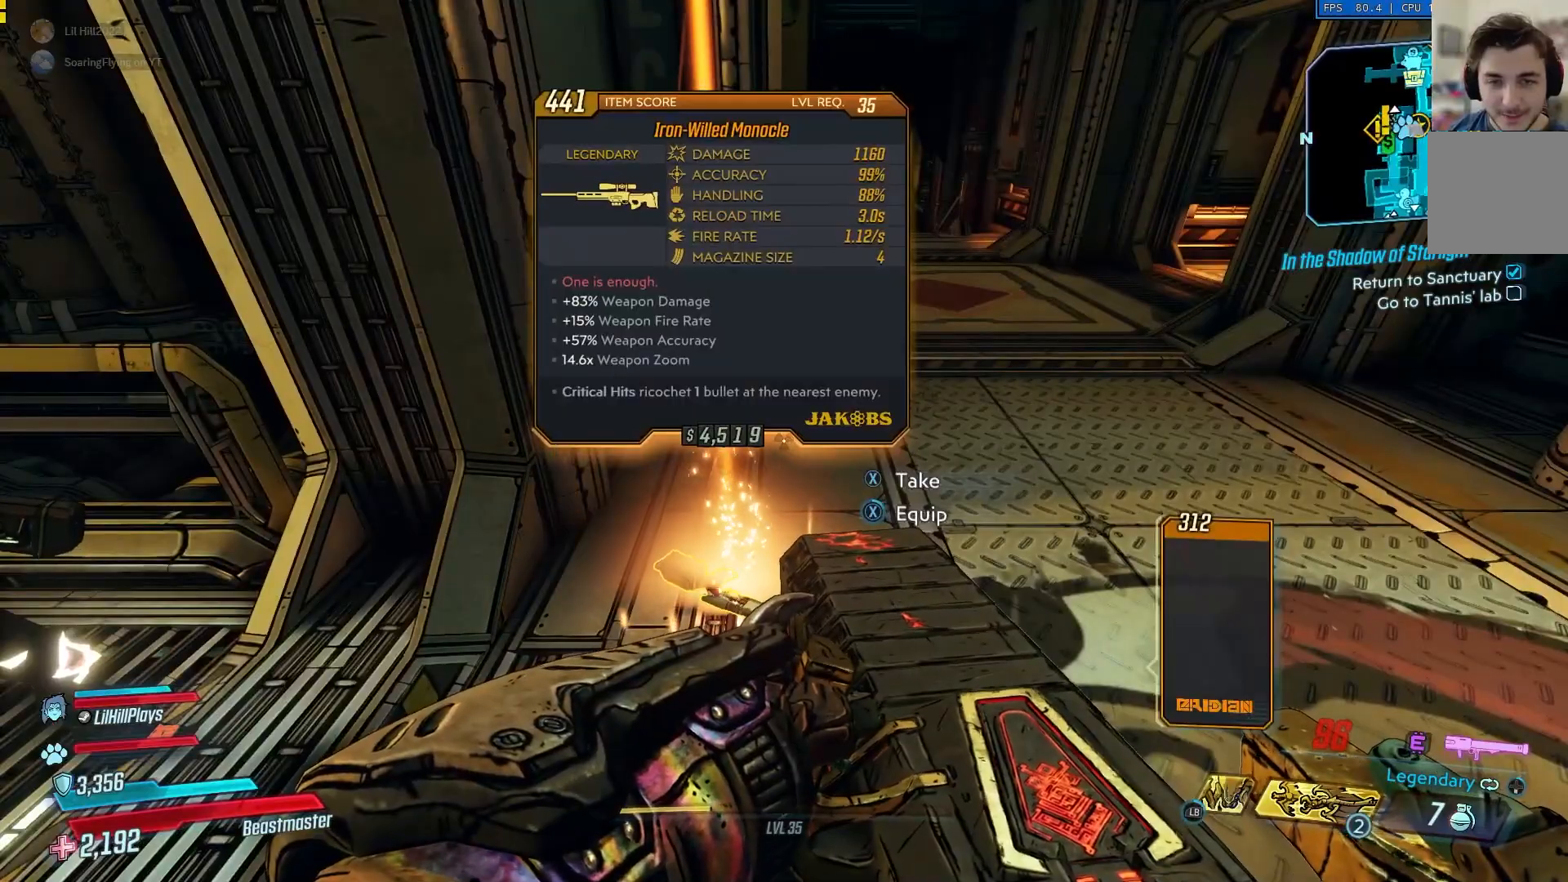
{"buttons": [], "left_stick": "up-right", "right_stick": "center", "events": [[333, "X", "down"], [433, "X", "up"], [433, "left_stick", "up-right"]]}
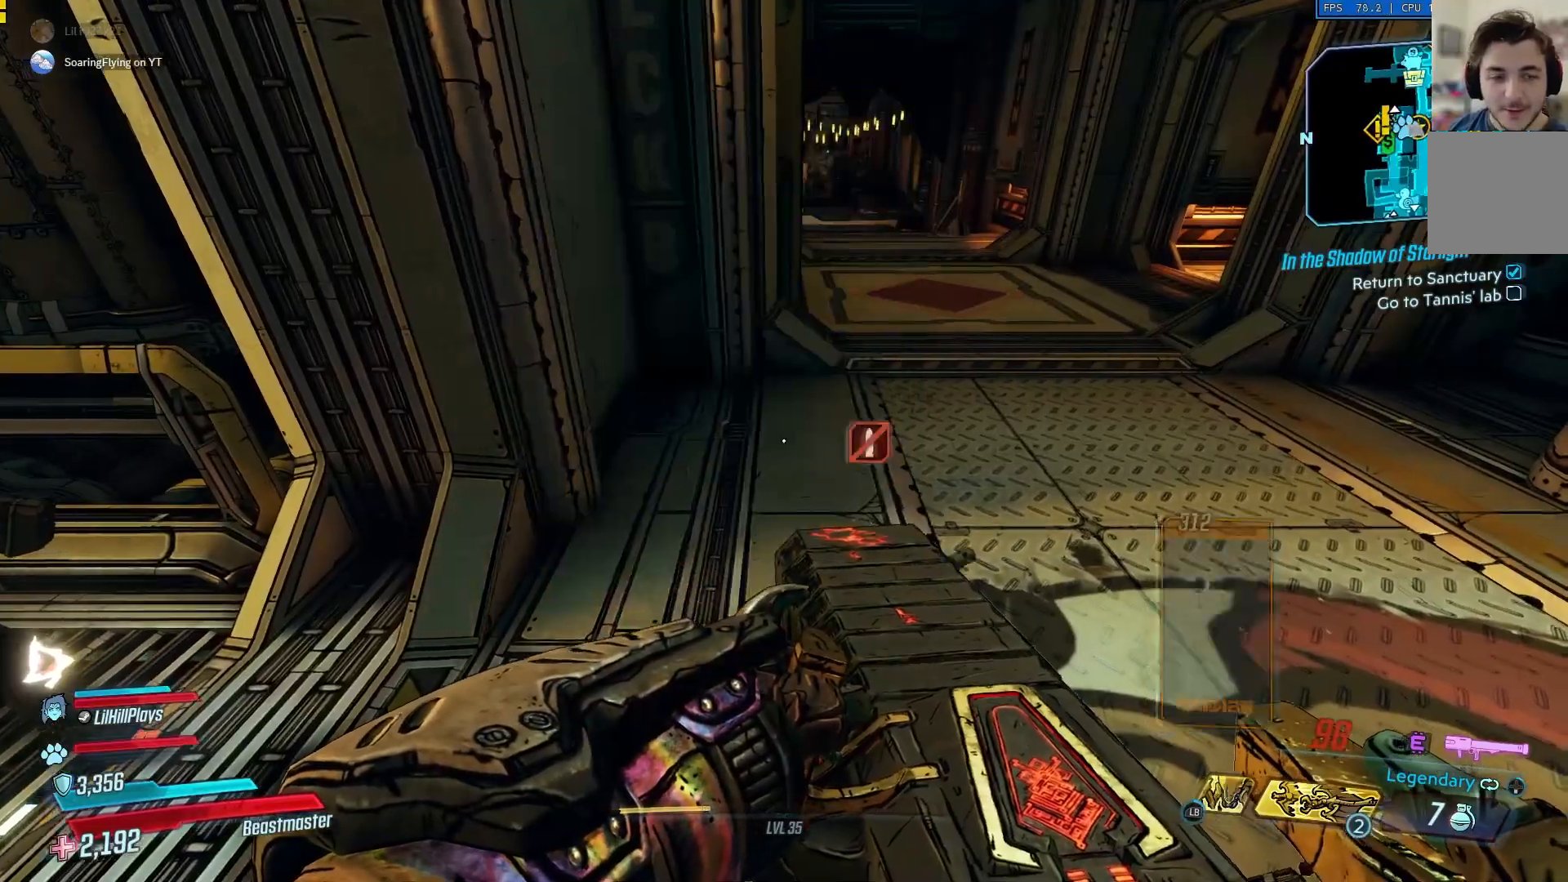
{"buttons": ["X", "R2"], "left_stick": "center", "right_stick": "left", "events": [[184, "right_stick", "left"], [200, "left_stick", "center"], [250, "left_stick", "down"], [500, "R2", "down"], [500, "X", "down"], [500, "left_stick", "center"]]}
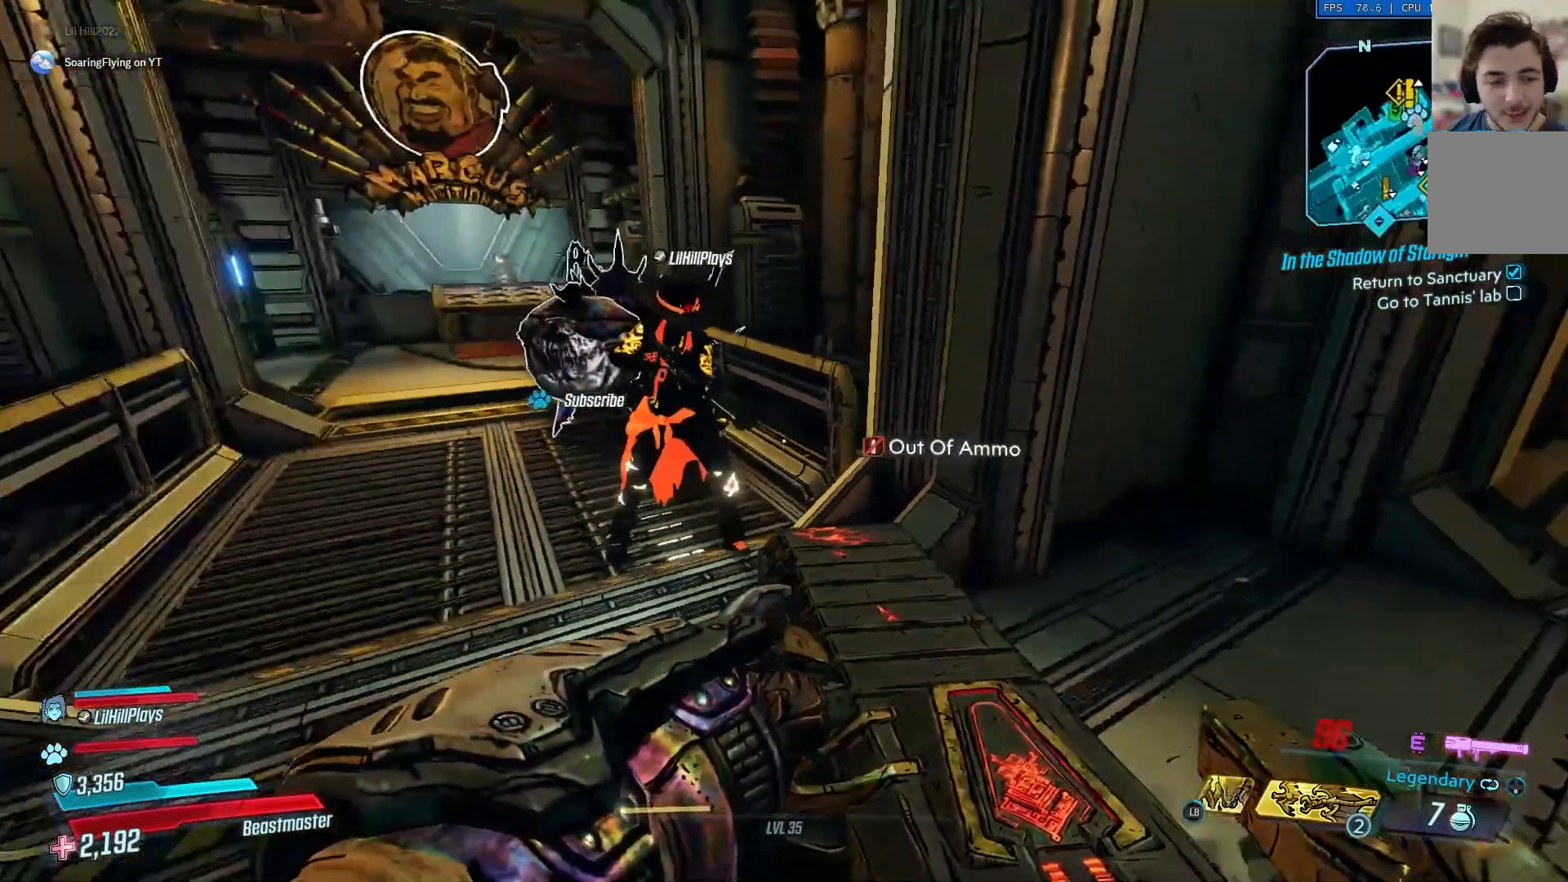
{"buttons": [], "left_stick": "center", "right_stick": "center", "events": [[84, "X", "up"], [217, "R2", "up"], [351, "right_stick", "center"]]}
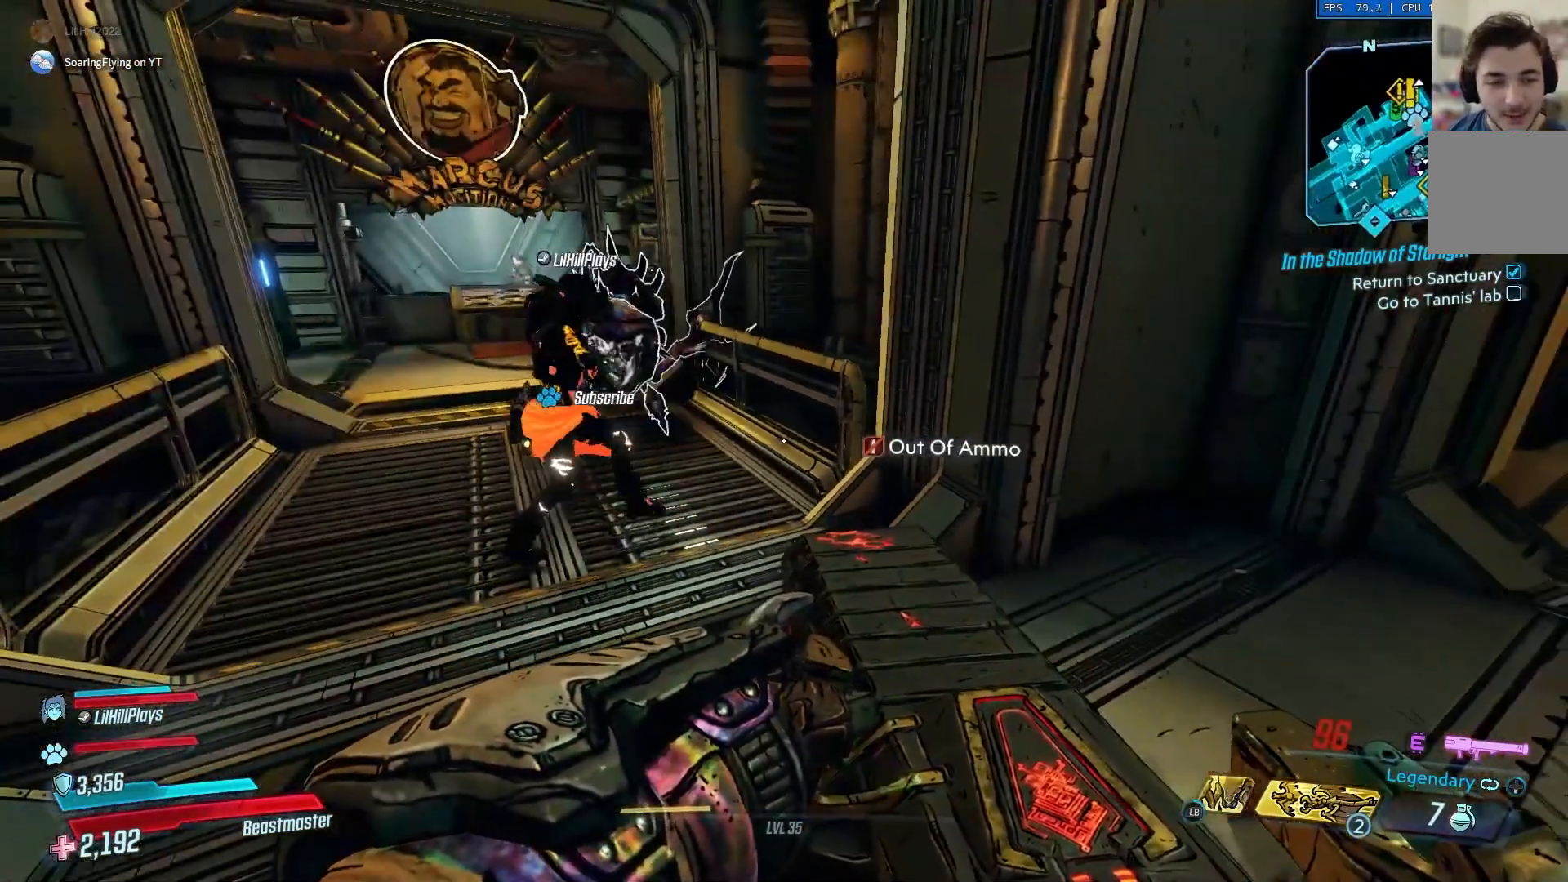
{"buttons": [], "left_stick": "up", "right_stick": "left", "events": [[50, "DPAD_DOWN", "down"], [184, "DPAD_DOWN", "up"], [451, "right_stick", "left"], [467, "left_stick", "up"]]}
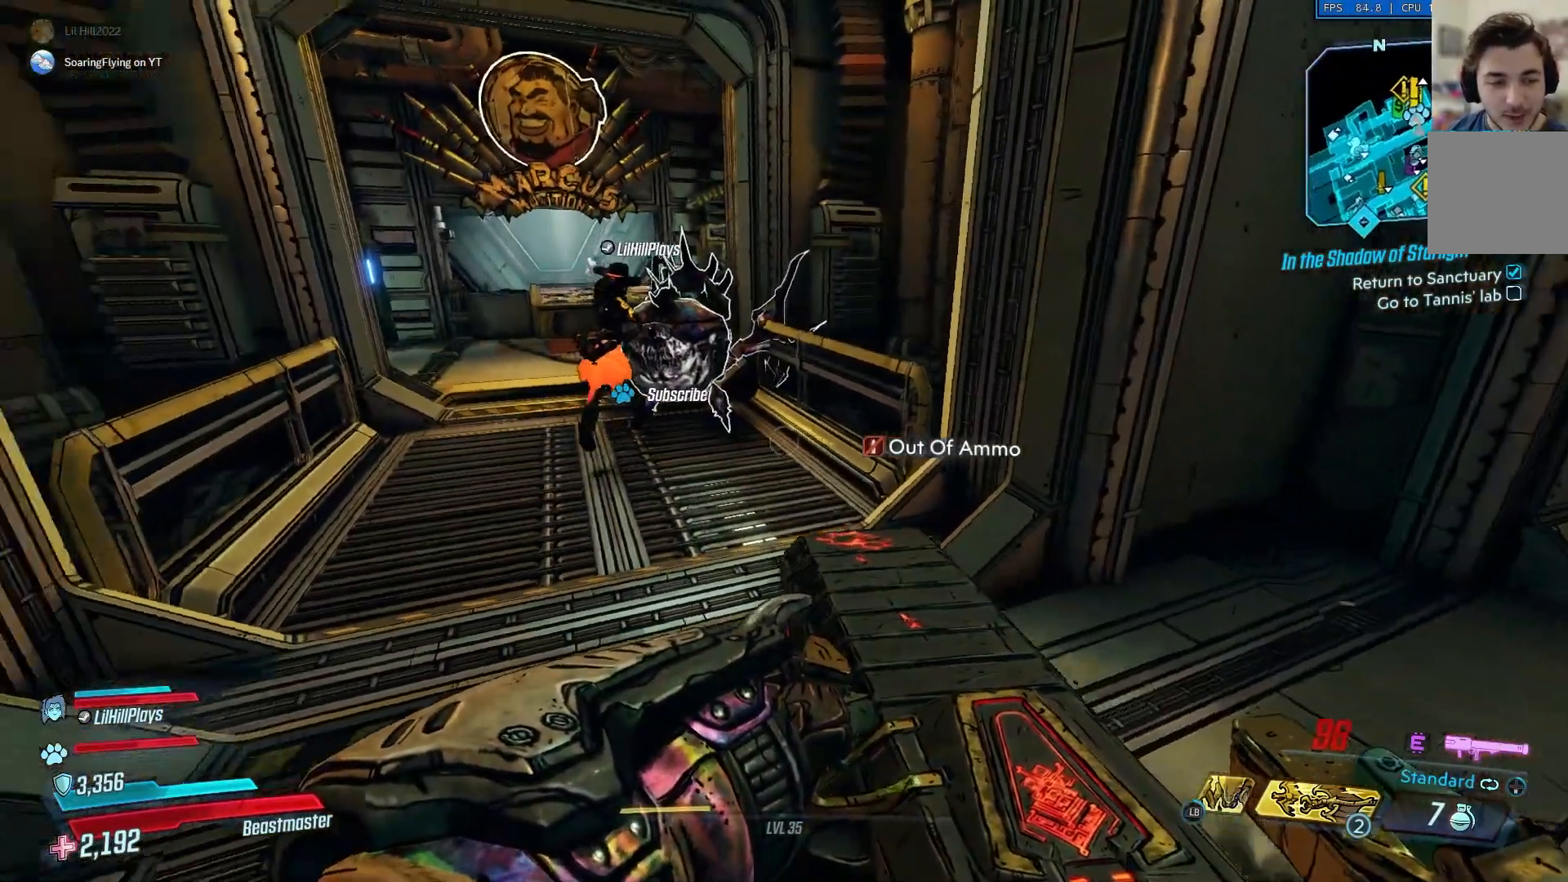
{"buttons": ["R2"], "left_stick": "center", "right_stick": "center", "events": [[267, "left_stick", "center"], [434, "R2", "down"], [500, "right_stick", "center"]]}
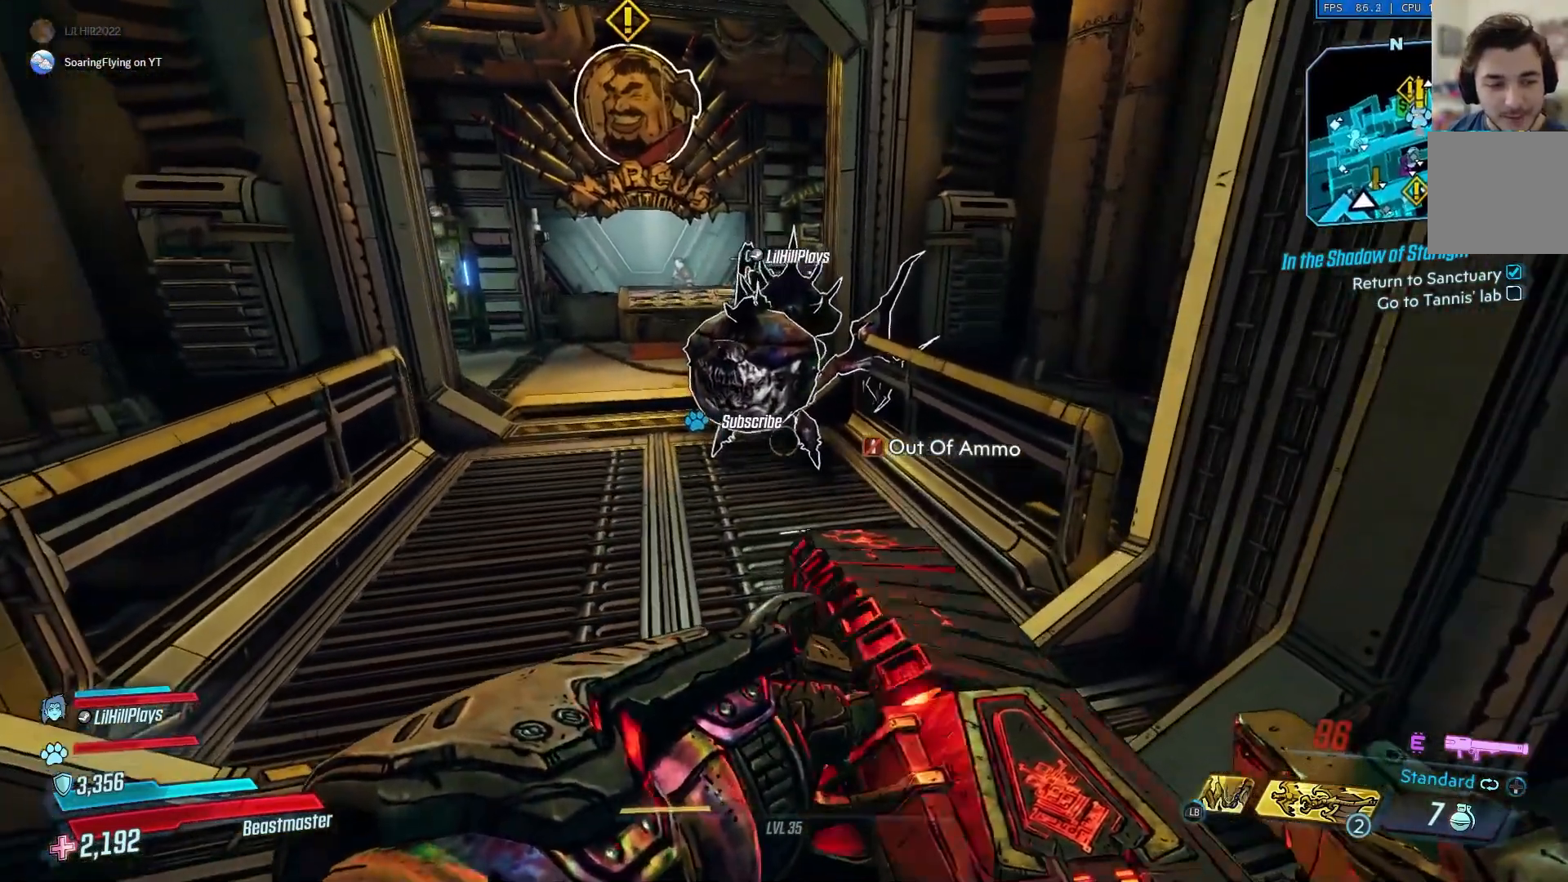
{"buttons": [], "left_stick": "left", "right_stick": "center", "events": [[100, "R2", "up"], [401, "left_stick", "left"]]}
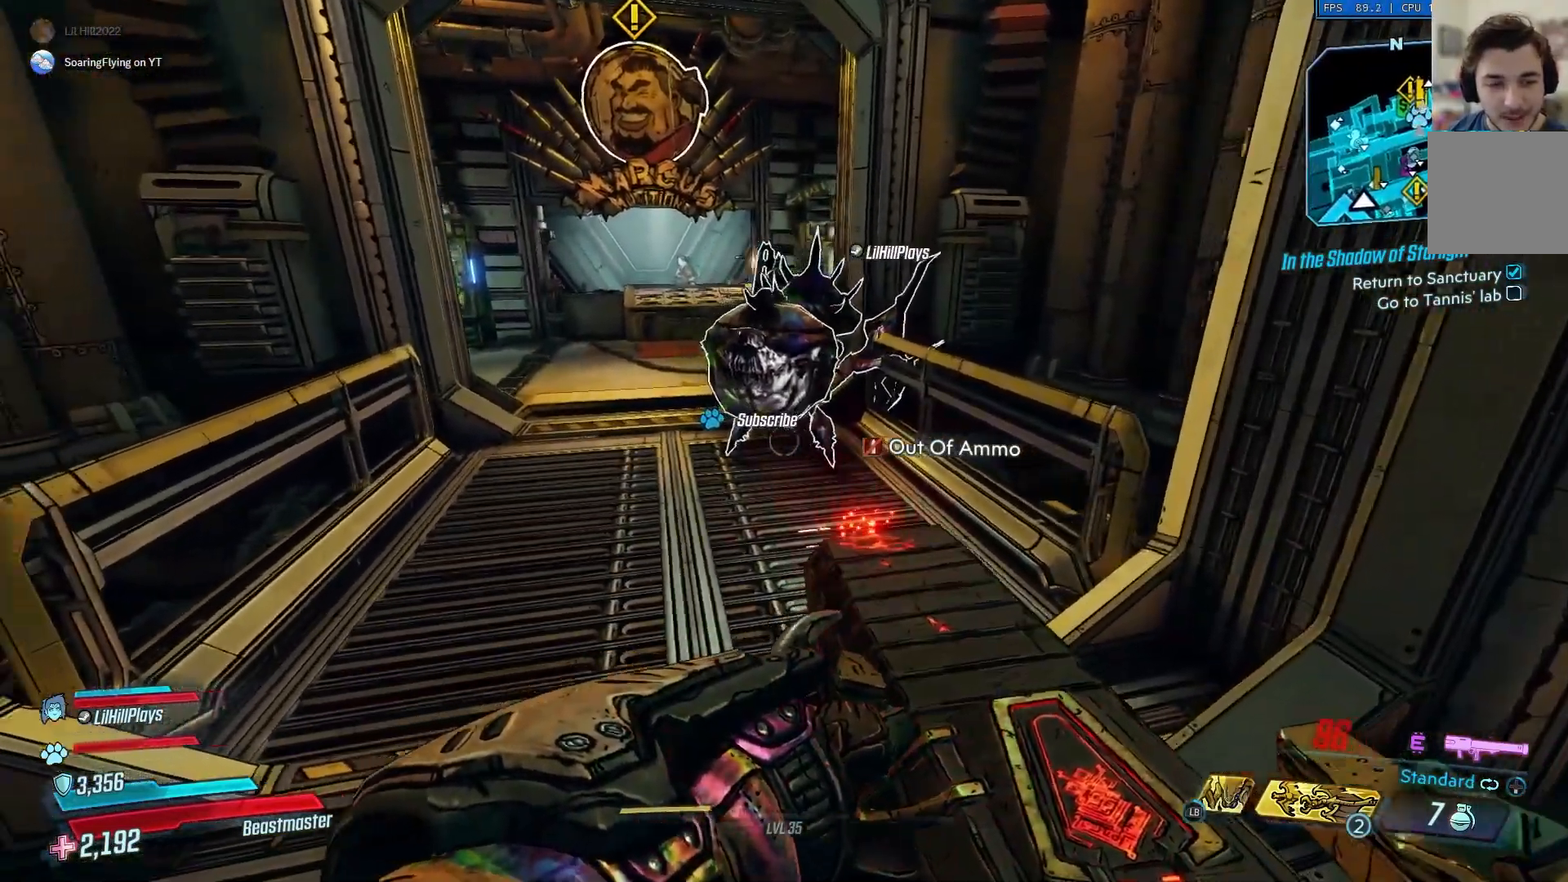
{"buttons": ["R2"], "left_stick": "center", "right_stick": "center", "events": [[100, "left_stick", "up-left"], [200, "R2", "down"], [333, "left_stick", "center"]]}
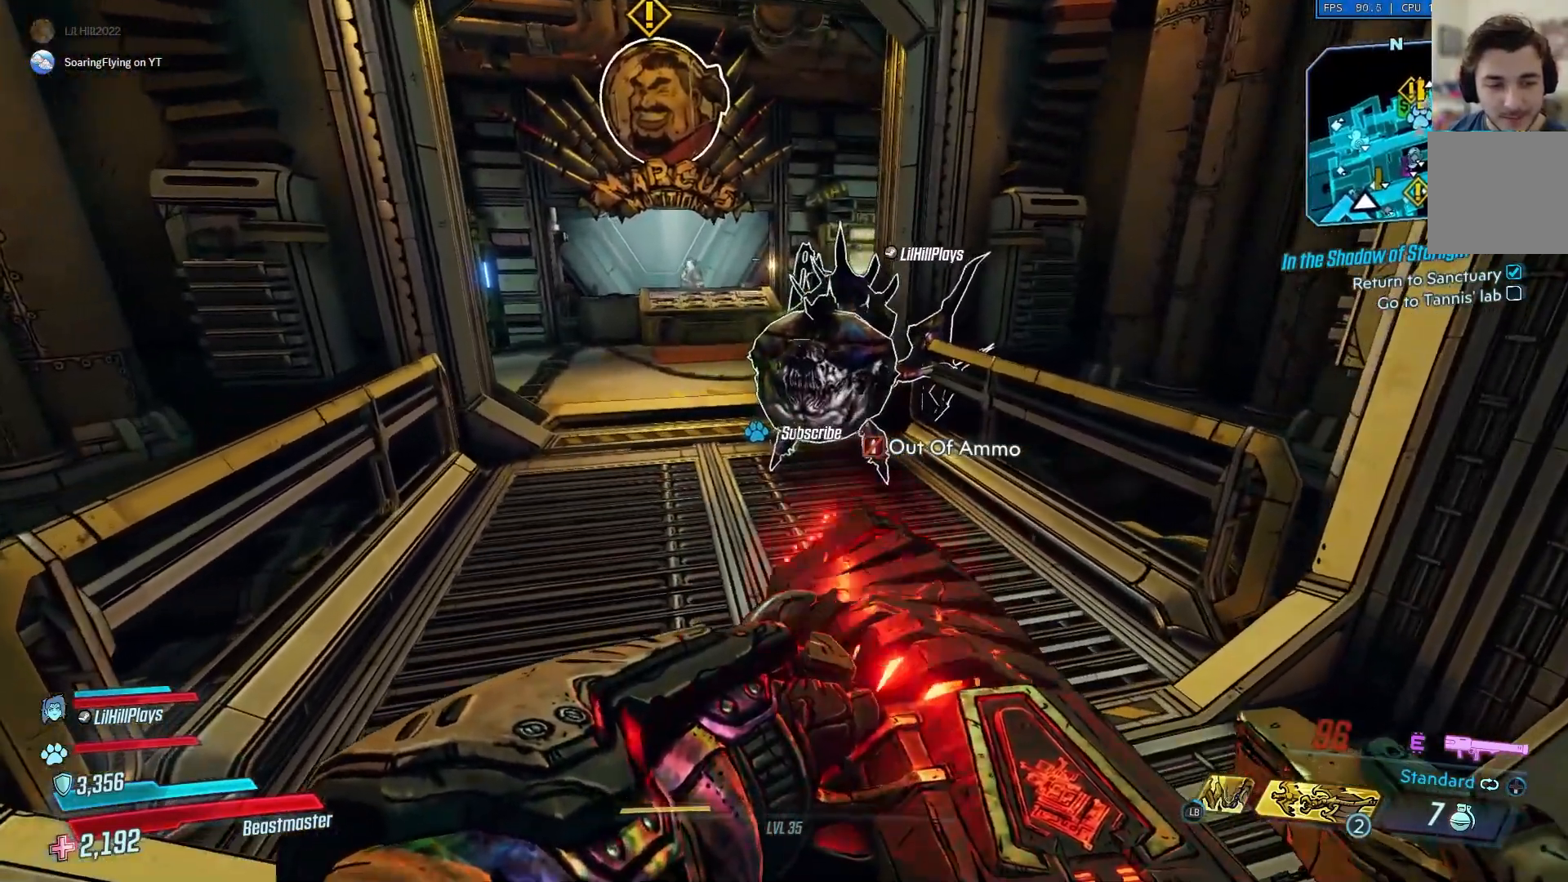
{"buttons": ["R2"], "left_stick": "center", "right_stick": "center", "events": []}
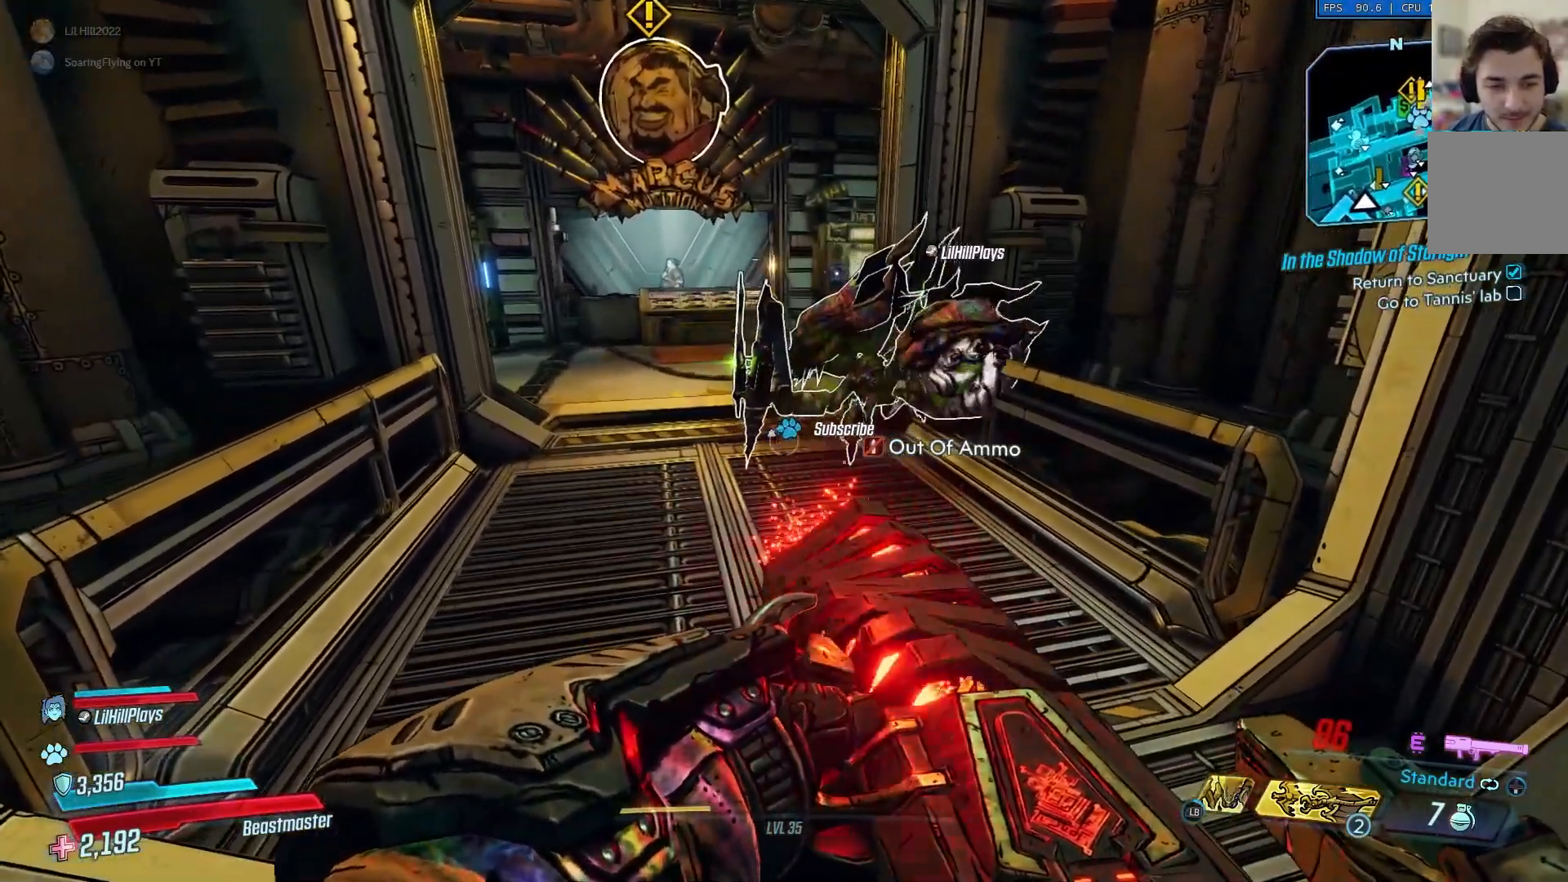
{"buttons": [], "left_stick": "up-left", "right_stick": "right", "events": [[33, "R2", "up"], [167, "right_stick", "right"], [267, "left_stick", "up-left"]]}
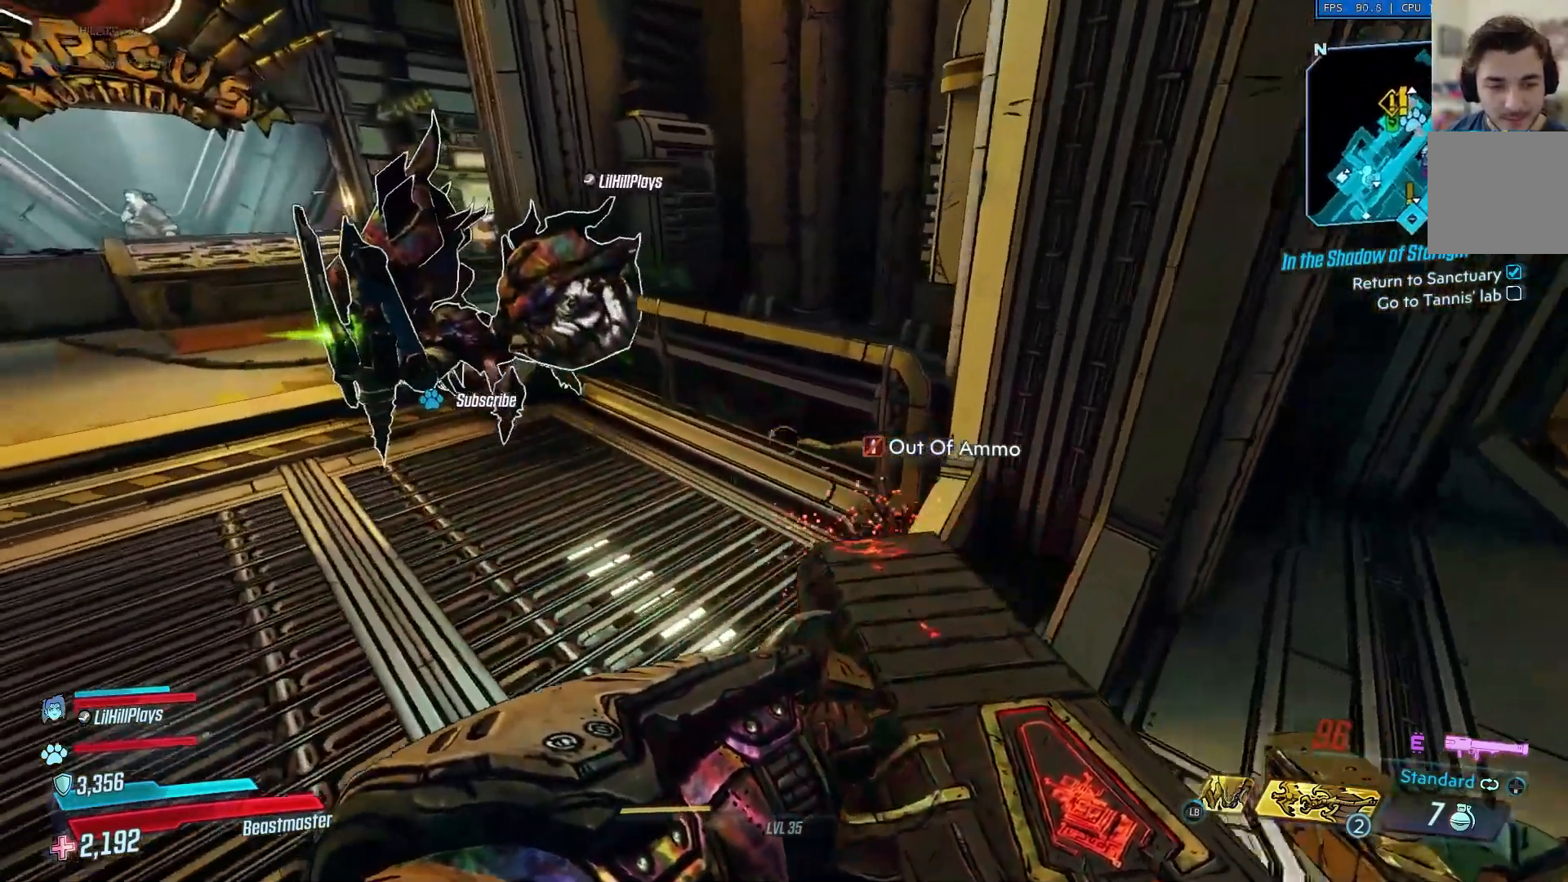
{"buttons": ["DPAD_DOWN"], "left_stick": "center", "right_stick": "left", "events": [[50, "right_stick", "left"], [234, "left_stick", "center"], [334, "DPAD_DOWN", "down"], [434, "DPAD_DOWN", "up"], [501, "DPAD_DOWN", "down"]]}
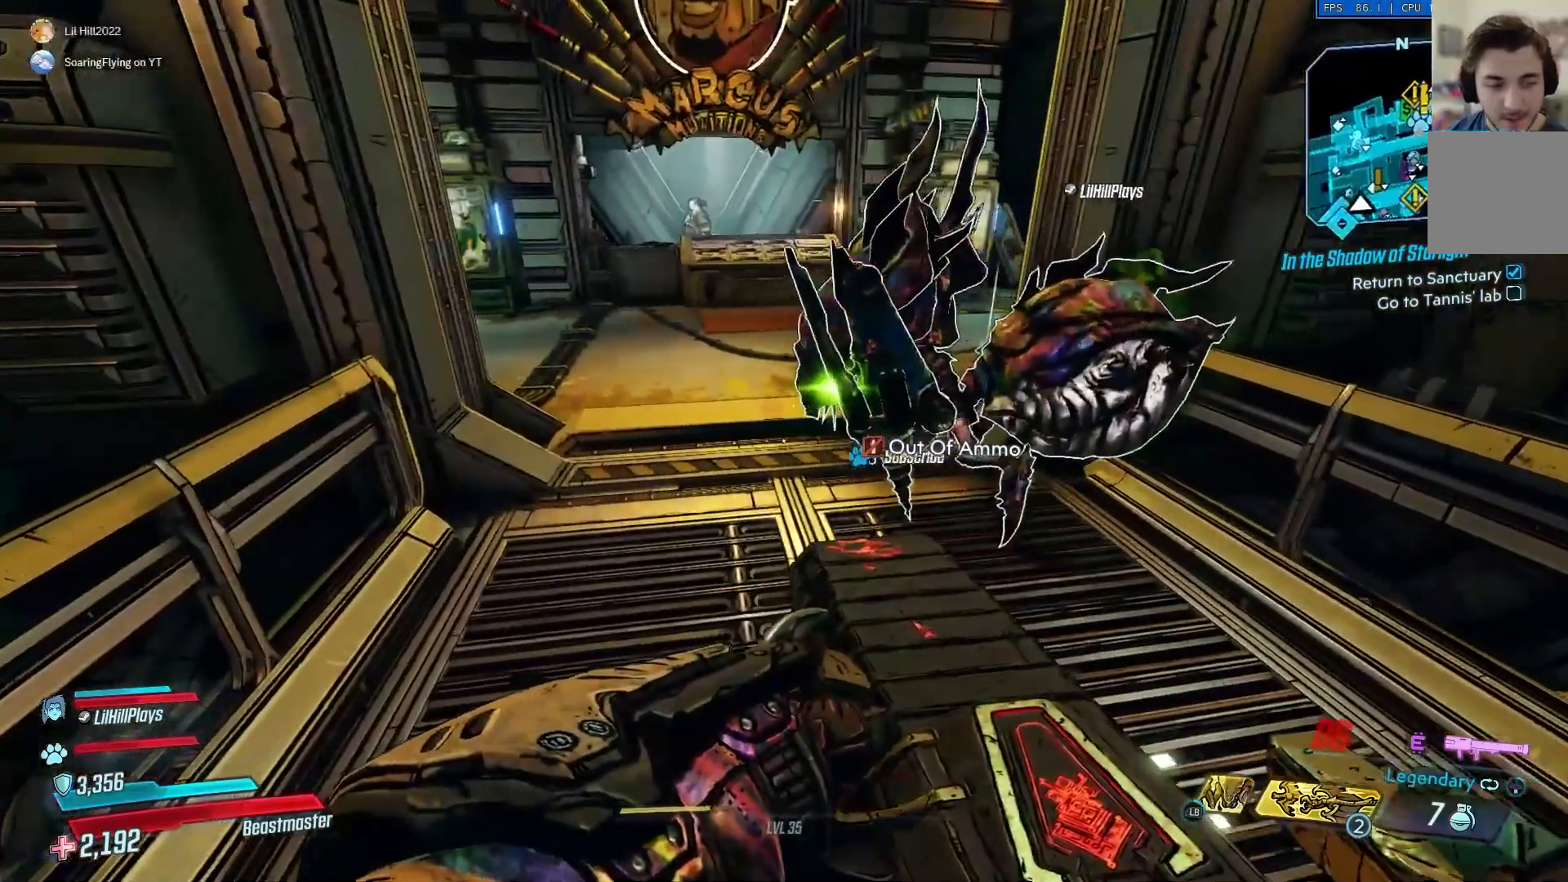
{"buttons": ["L3"], "left_stick": "up", "right_stick": "left", "events": [[133, "DPAD_DOWN", "up"], [267, "left_stick", "up"], [467, "L3", "down"]]}
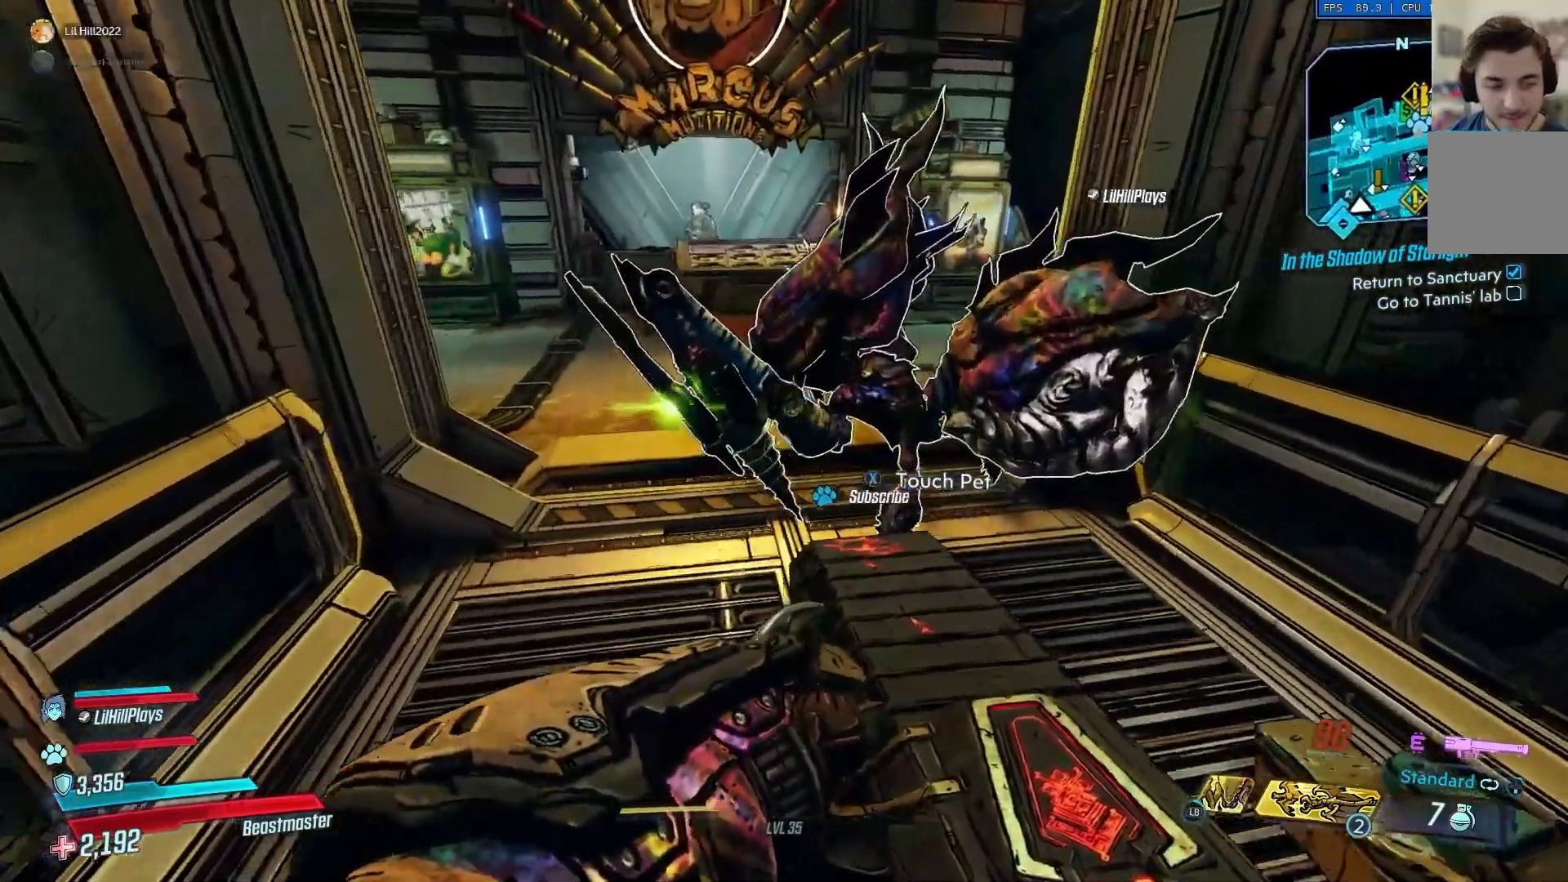
{"buttons": [], "left_stick": "up", "right_stick": "right", "events": [[67, "L3", "up"], [434, "right_stick", "right"]]}
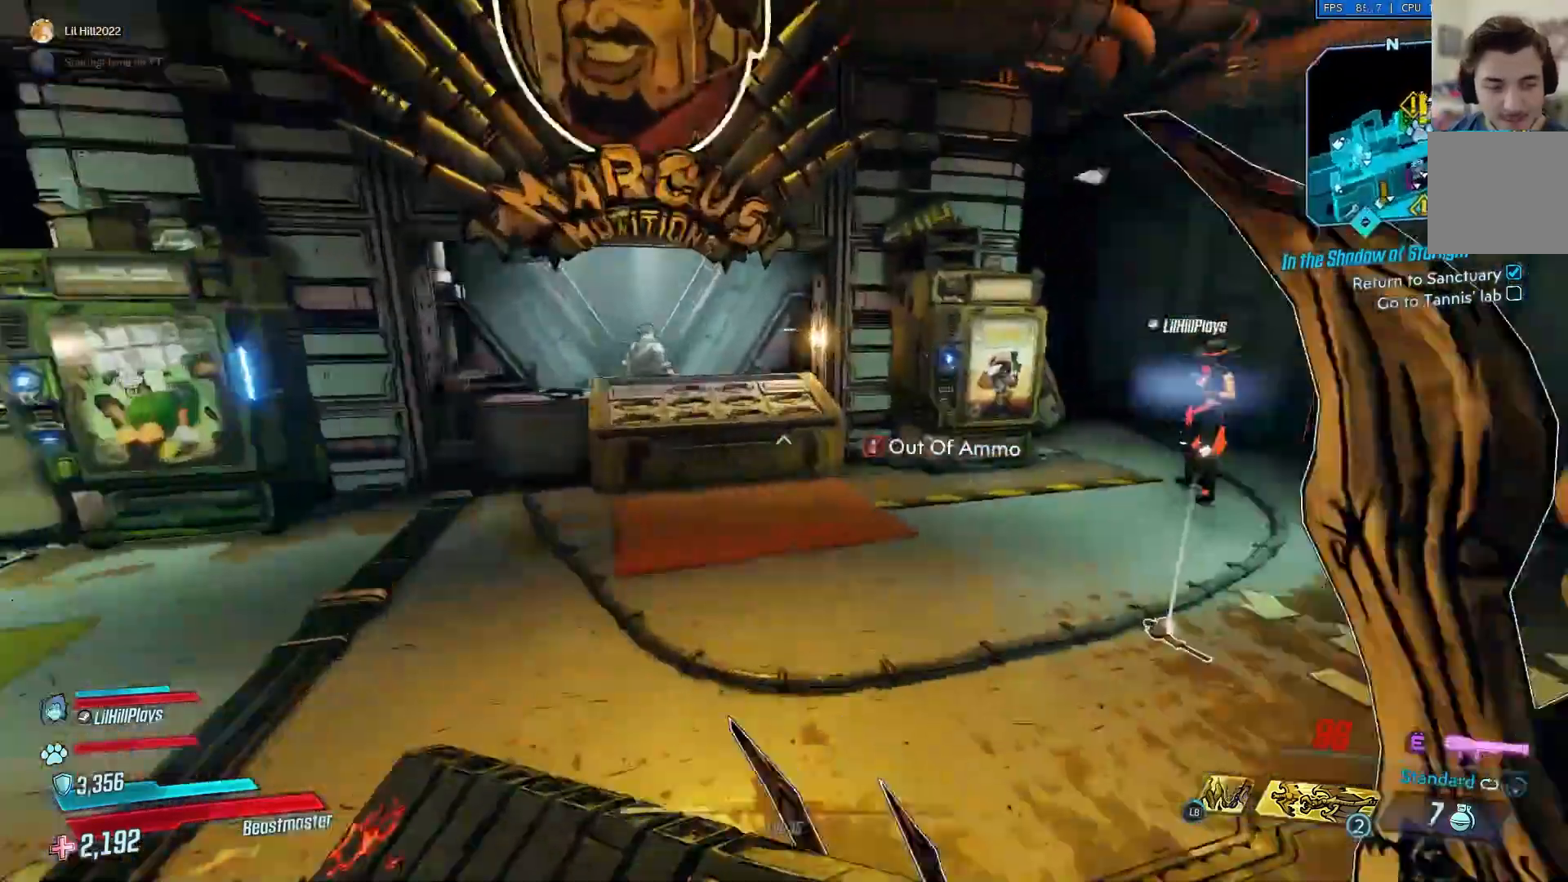
{"buttons": [], "left_stick": "up", "right_stick": "right", "events": [[200, "left_stick", "center"], [300, "left_stick", "up"]]}
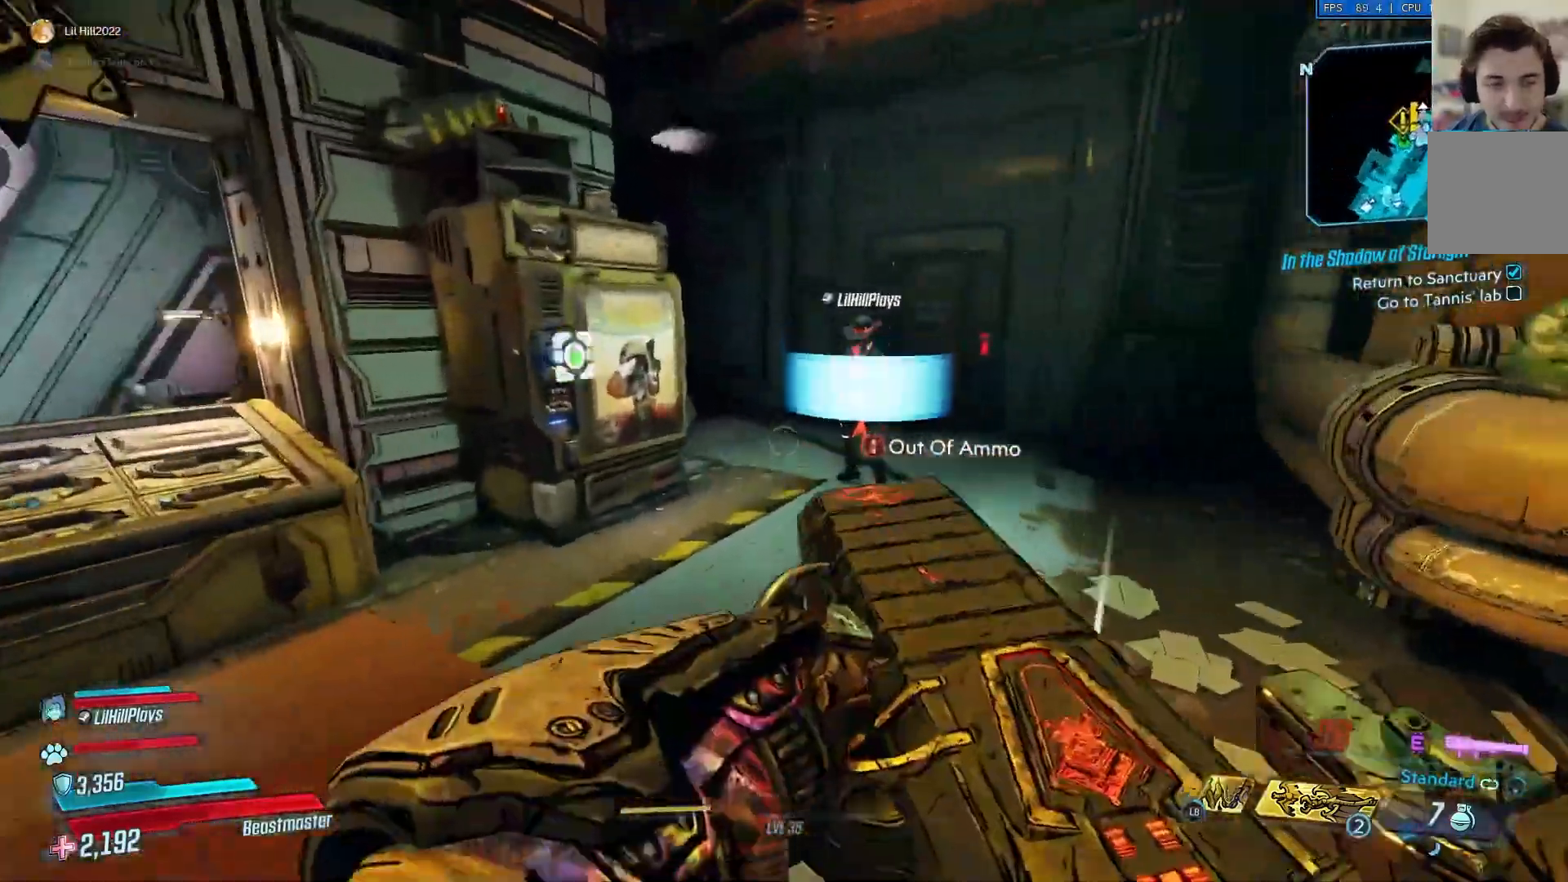
{"buttons": [], "left_stick": "left", "right_stick": "right", "events": [[100, "left_stick", "center"], [501, "left_stick", "left"]]}
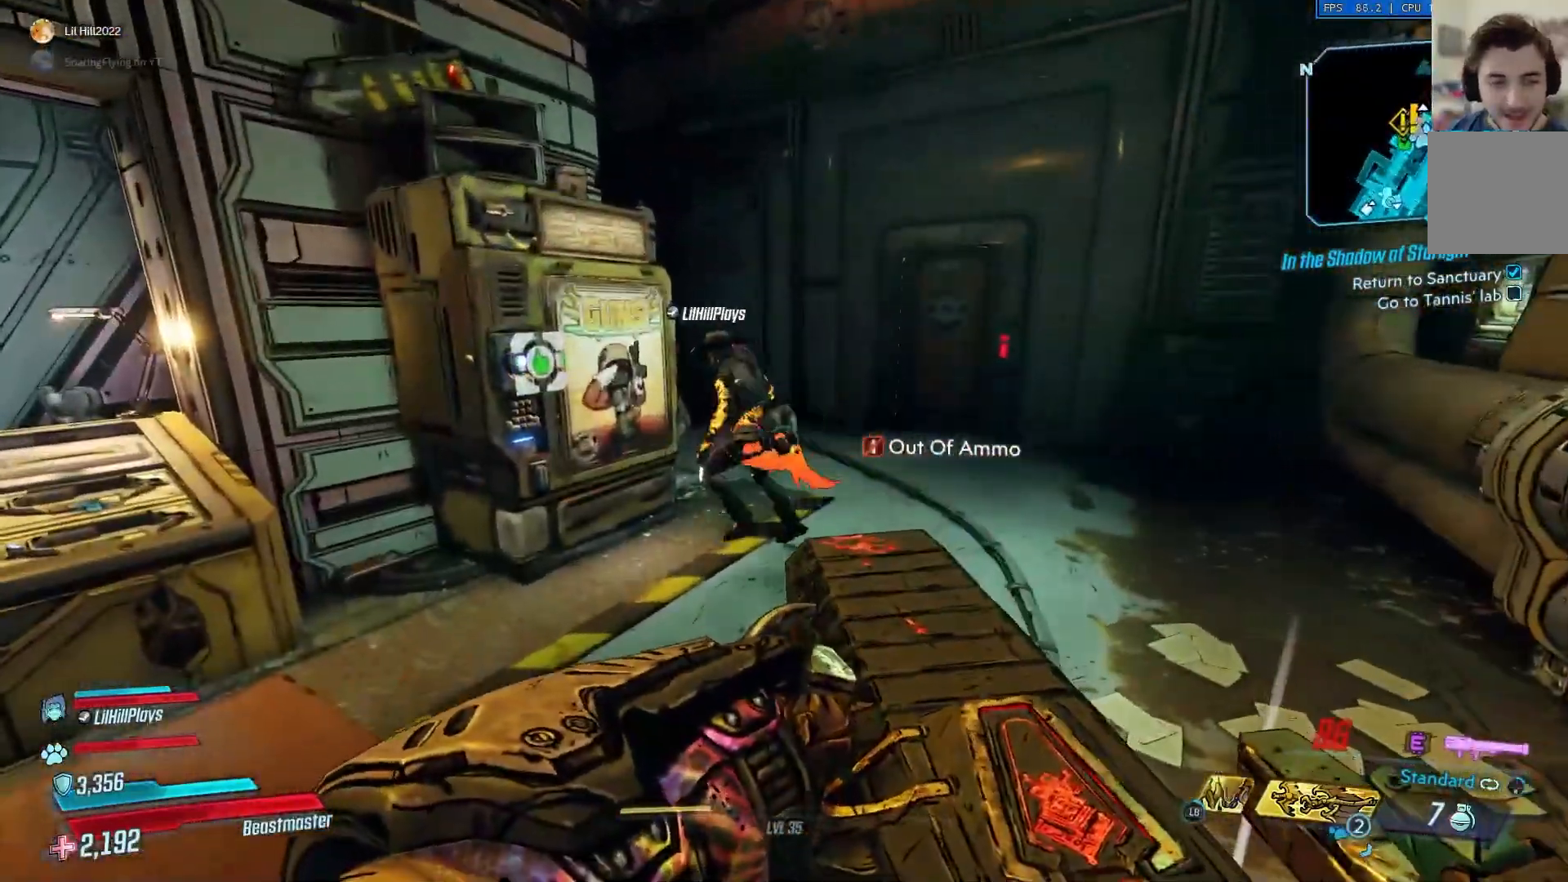
{"buttons": [], "left_stick": "down", "right_stick": "right", "events": [[233, "left_stick", "down-left"], [333, "left_stick", "down"]]}
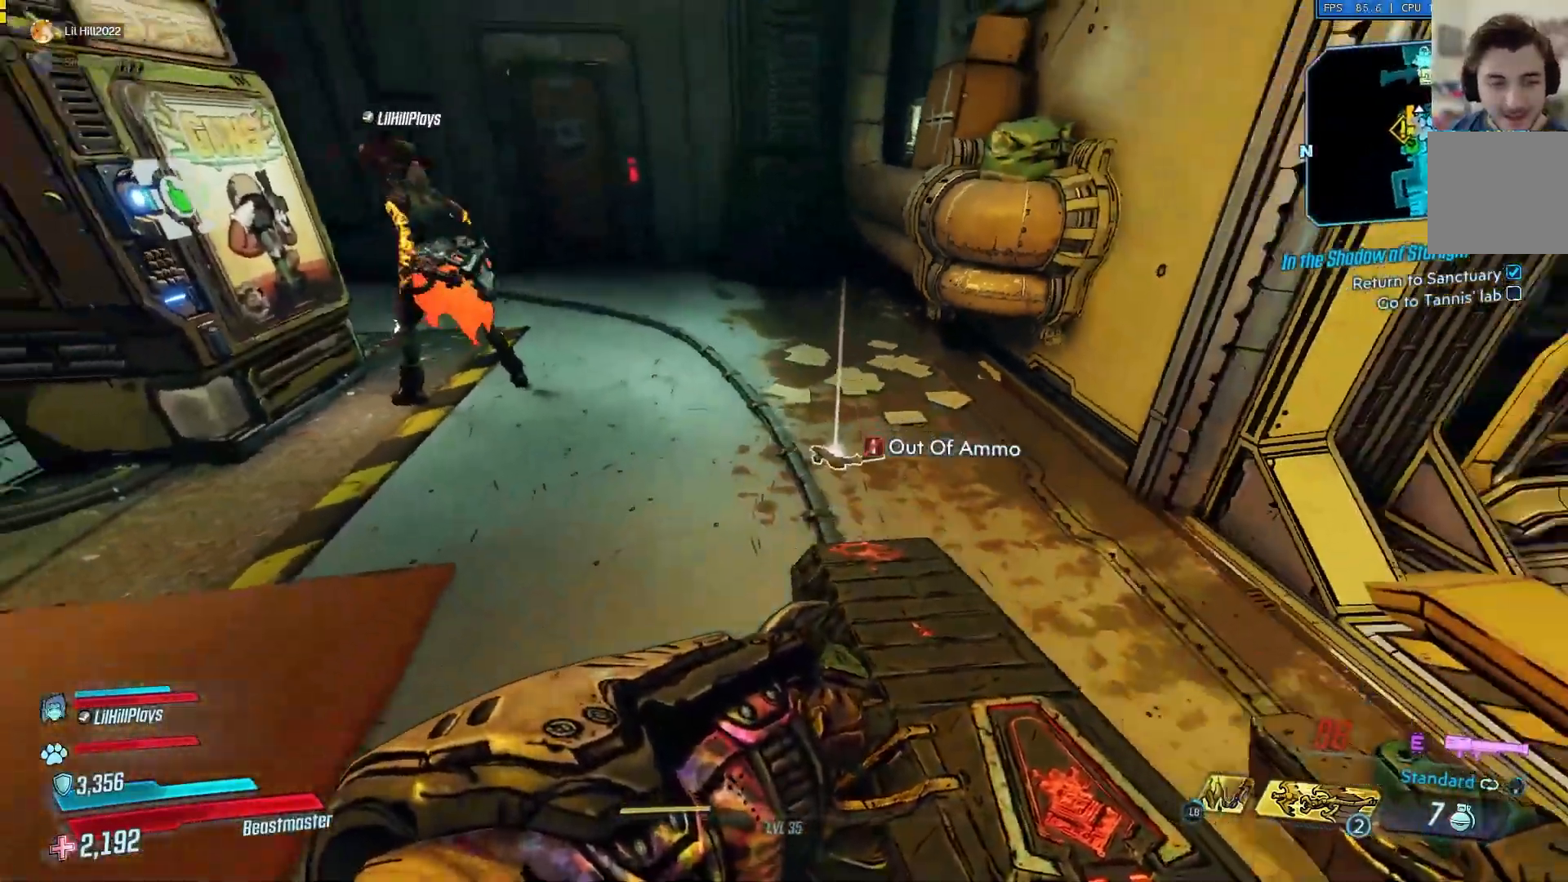
{"buttons": [], "left_stick": "up", "right_stick": "right", "events": [[201, "left_stick", "up"]]}
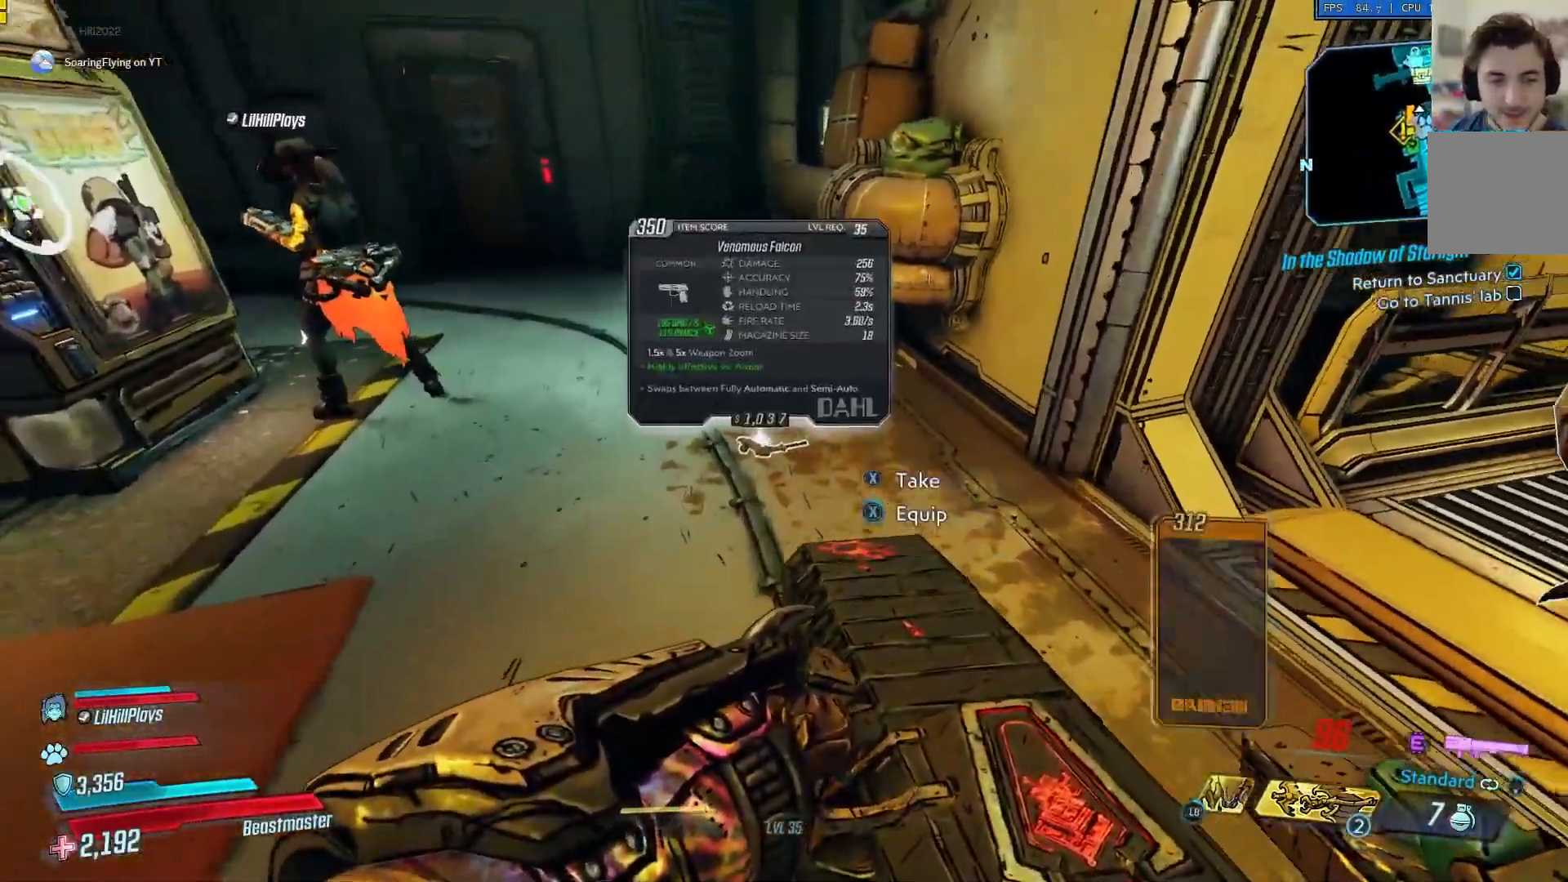
{"buttons": [], "left_stick": "center", "right_stick": "center", "events": [[133, "left_stick", "center"], [400, "right_stick", "center"]]}
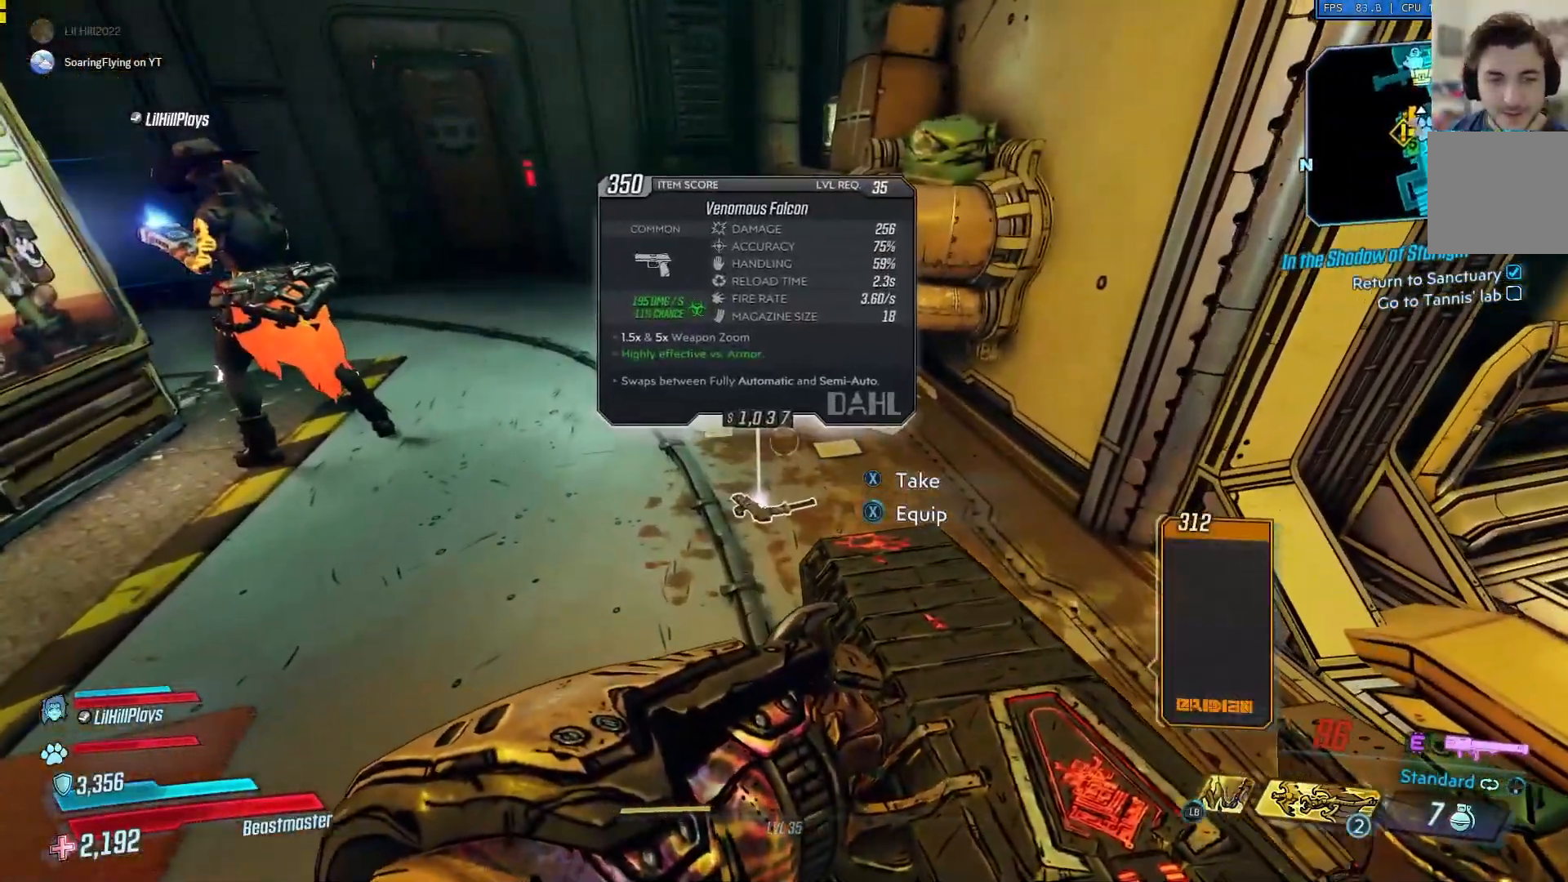
{"buttons": [], "left_stick": "down-left", "right_stick": "center", "events": [[334, "left_stick", "down-left"]]}
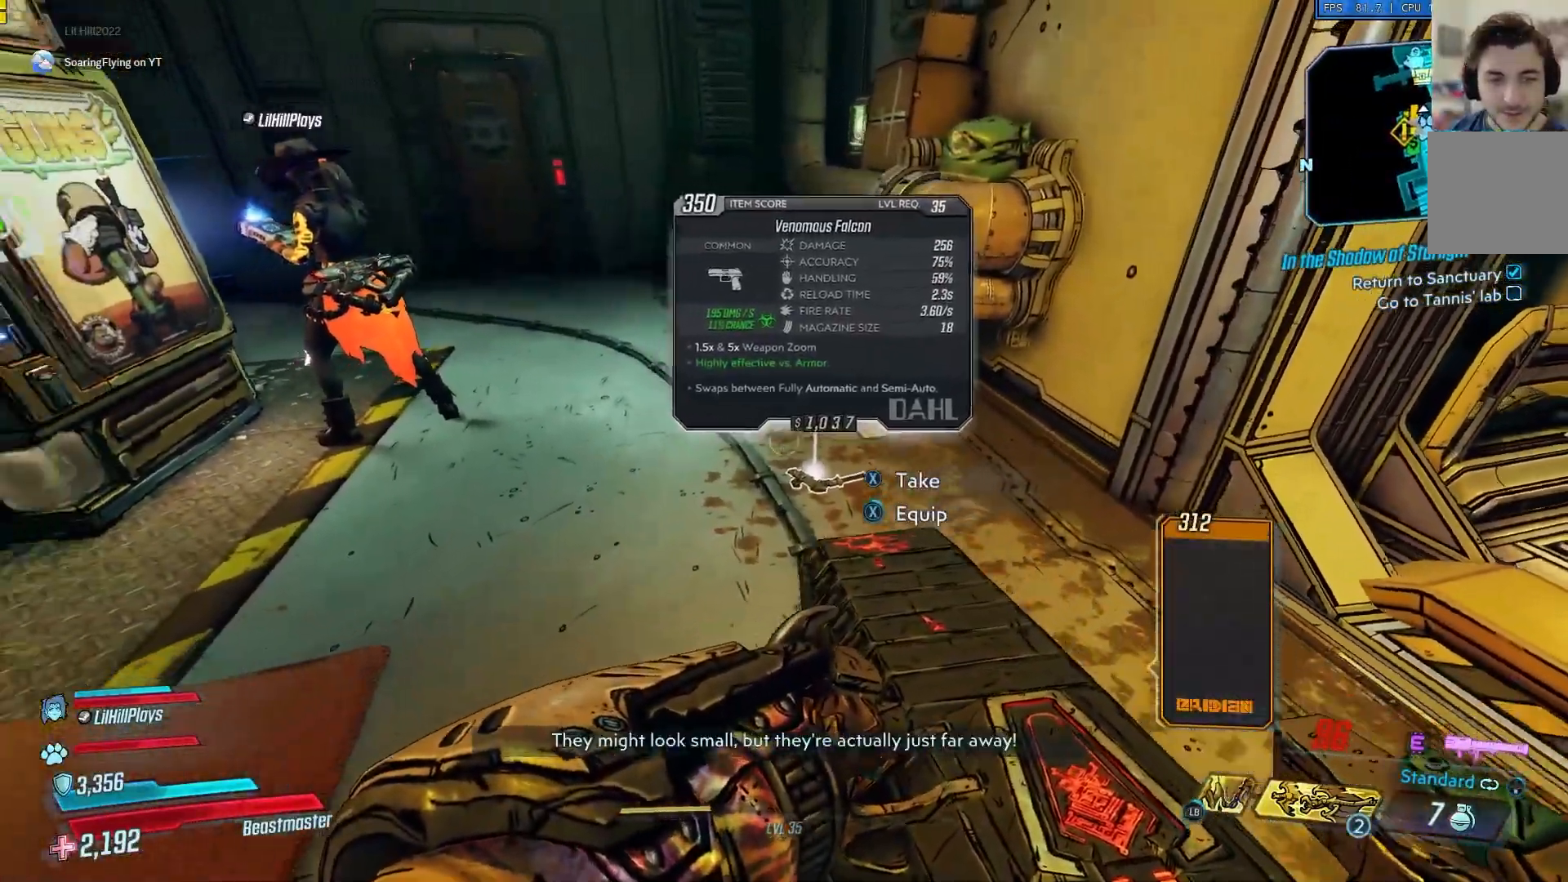
{"buttons": [], "left_stick": "down-left", "right_stick": "right", "events": [[150, "left_stick", "center"], [350, "left_stick", "down-left"], [417, "right_stick", "right"]]}
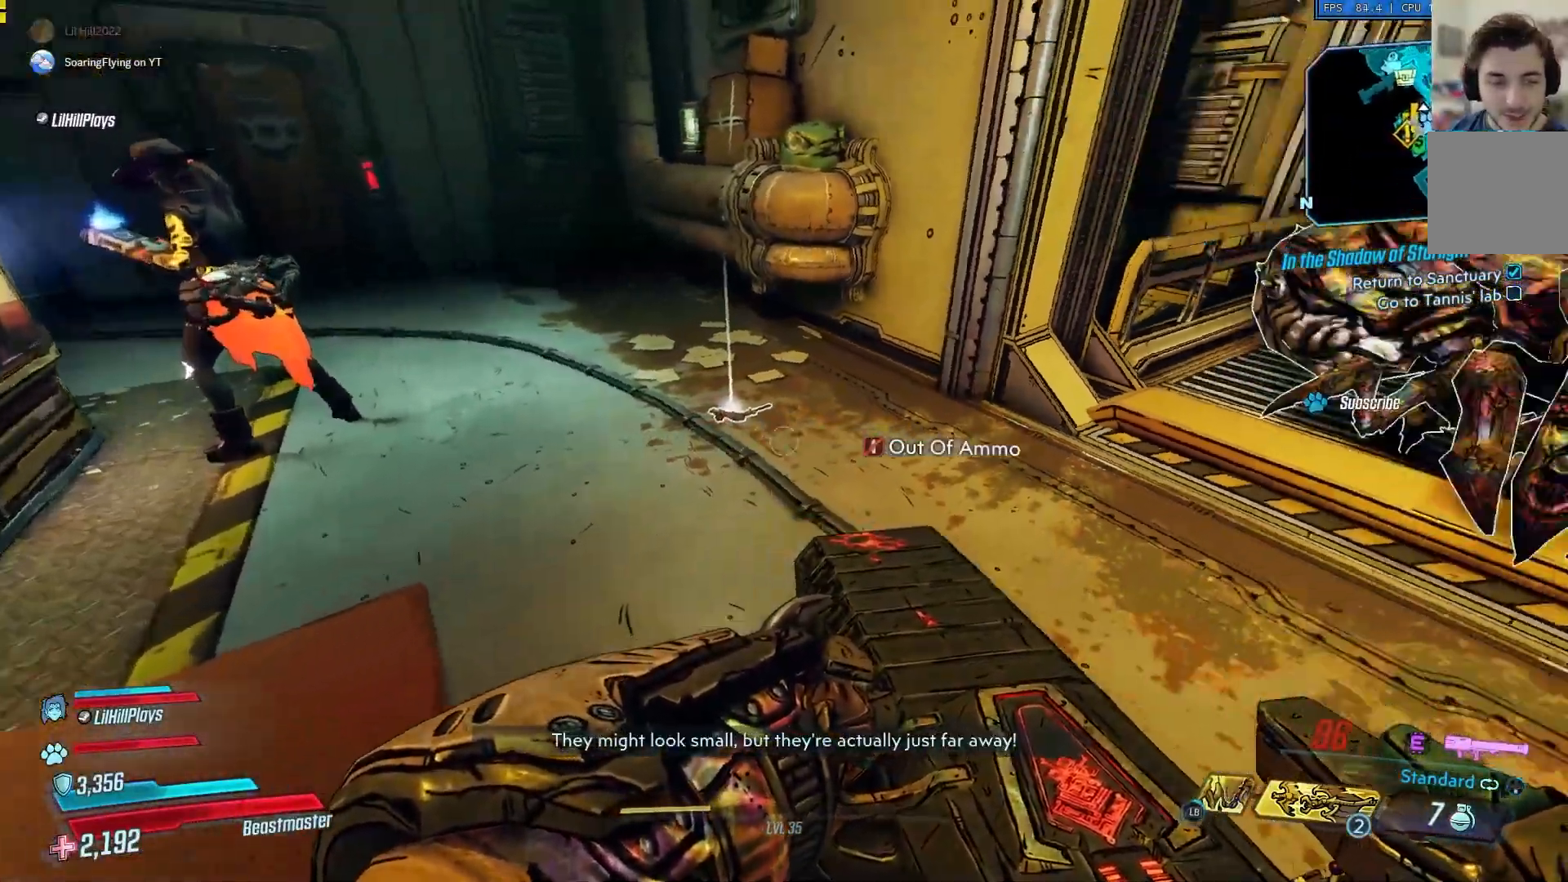
{"buttons": ["SELECT"], "left_stick": "center", "right_stick": "center", "events": [[67, "left_stick", "center"], [367, "SELECT", "down"], [367, "right_stick", "center"]]}
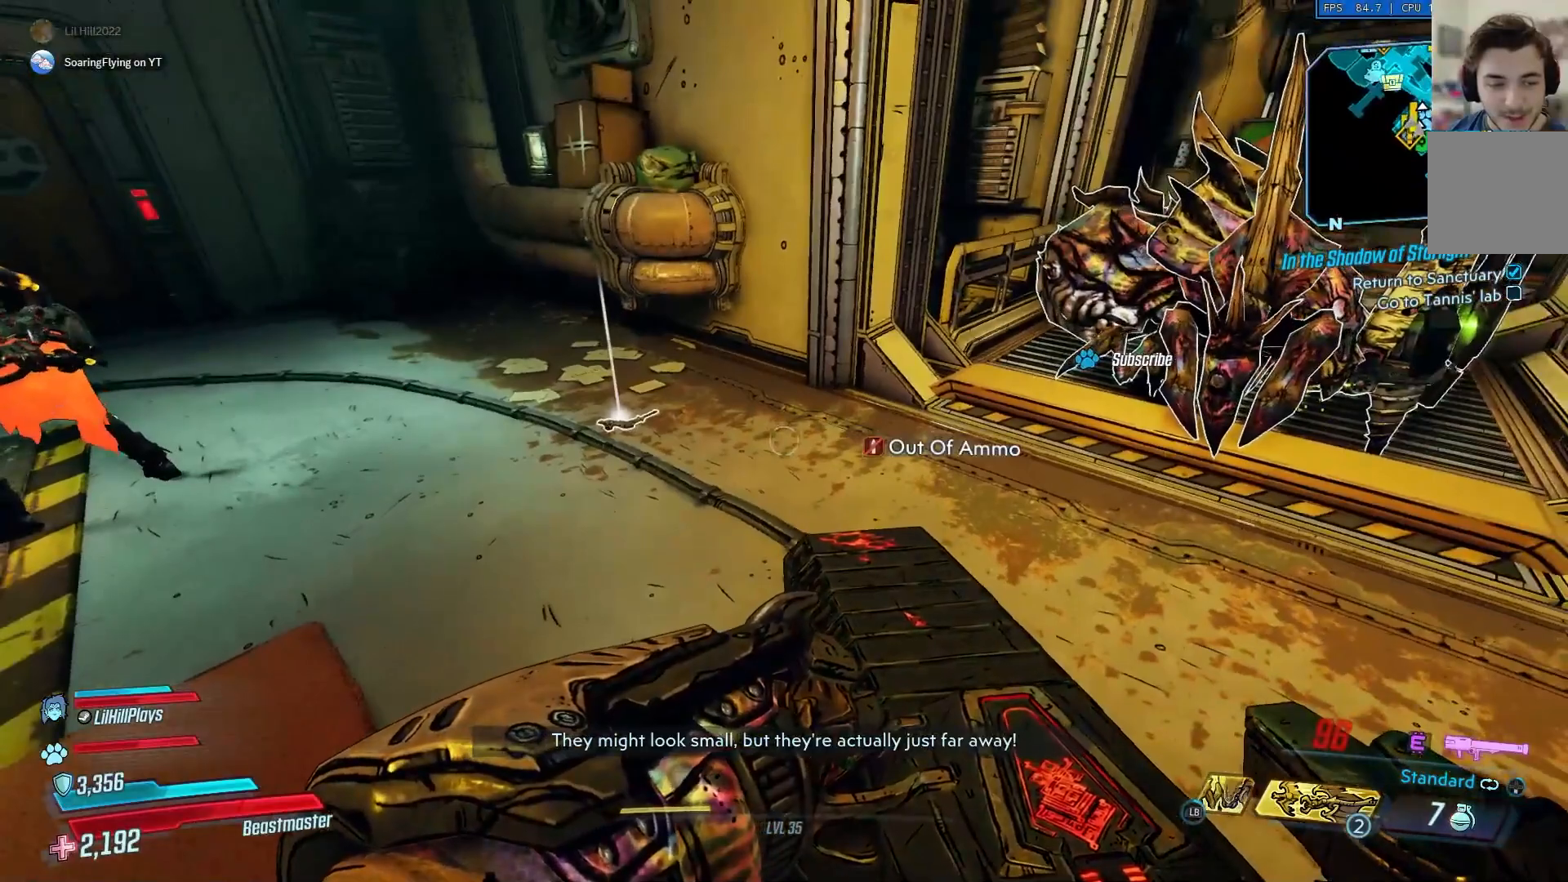
{"buttons": [], "left_stick": "center", "right_stick": "center", "events": [[33, "SELECT", "up"]]}
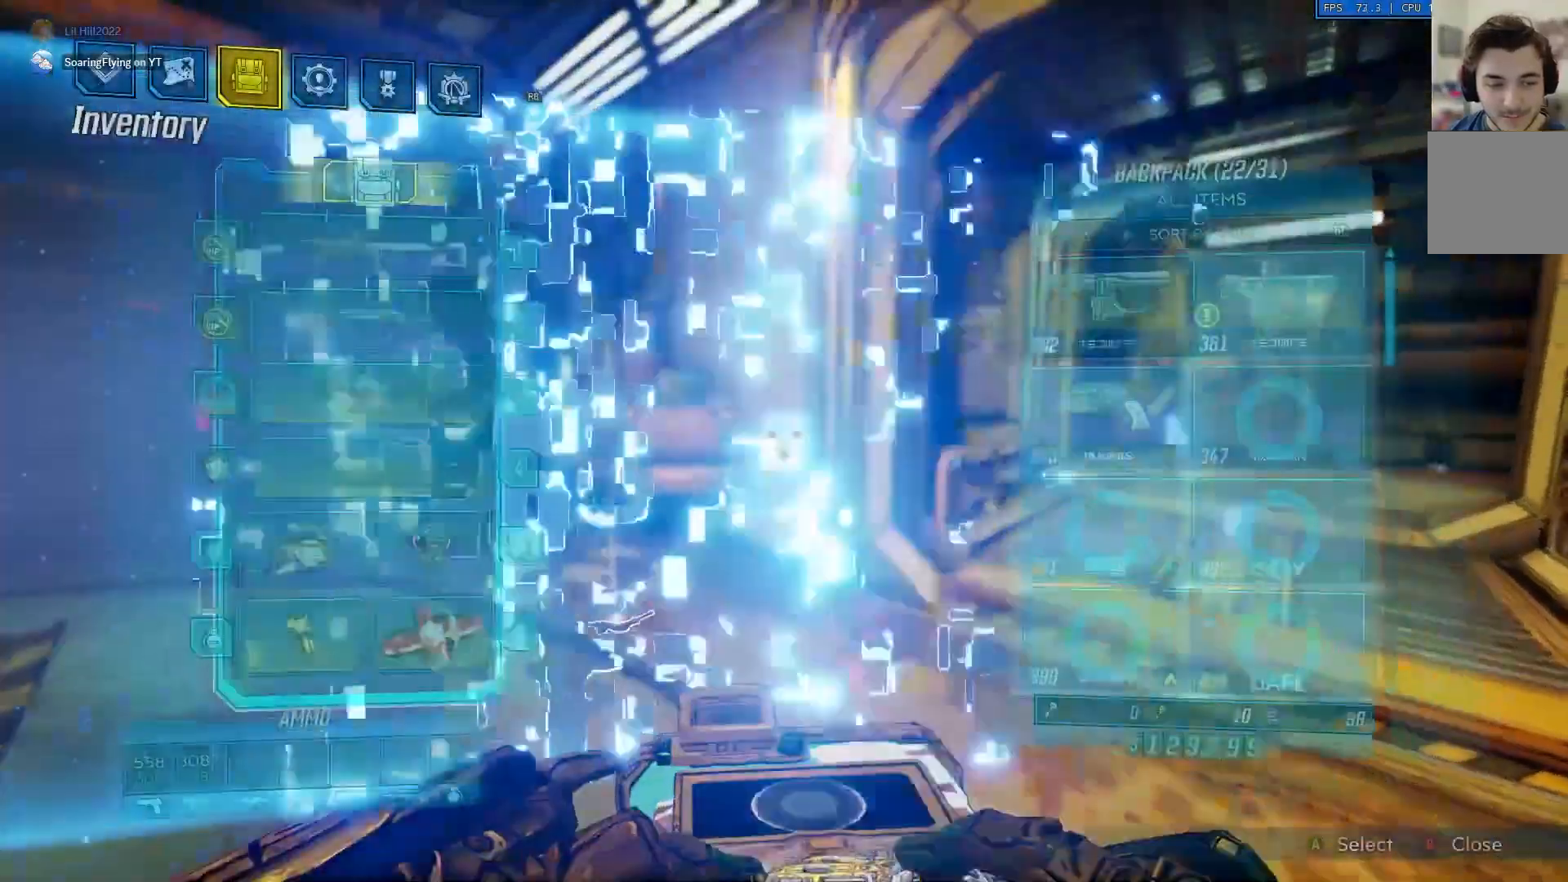
{"buttons": [], "left_stick": "center", "right_stick": "center", "events": []}
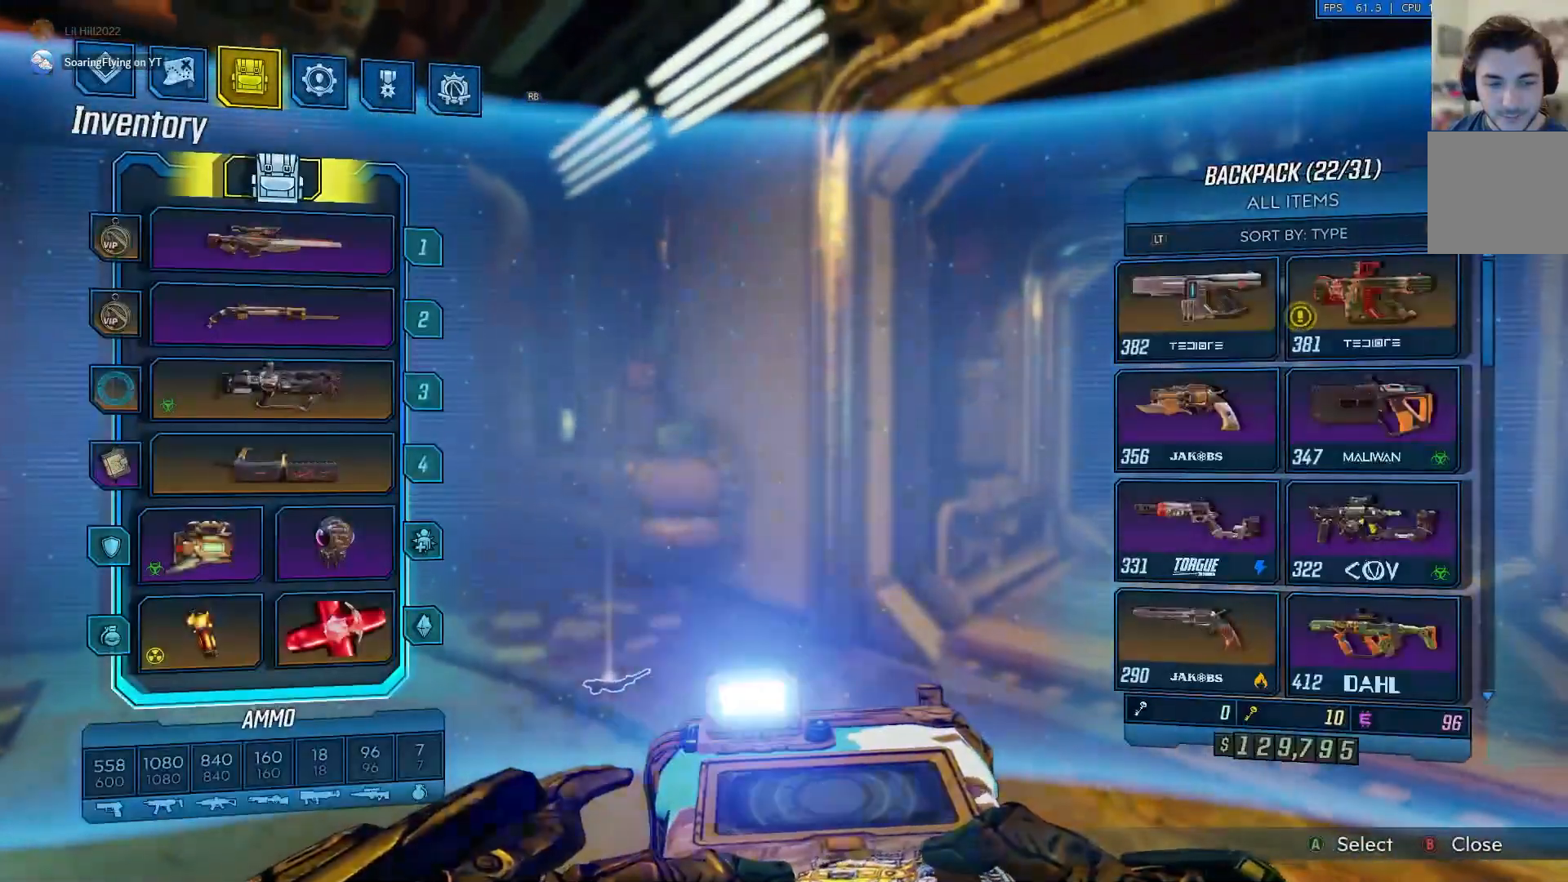
{"buttons": ["DPAD_DOWN"], "left_stick": "center", "right_stick": "center", "events": [[133, "DPAD_DOWN", "down"], [200, "DPAD_DOWN", "up"], [267, "DPAD_DOWN", "down"], [367, "DPAD_DOWN", "up"], [434, "DPAD_DOWN", "down"]]}
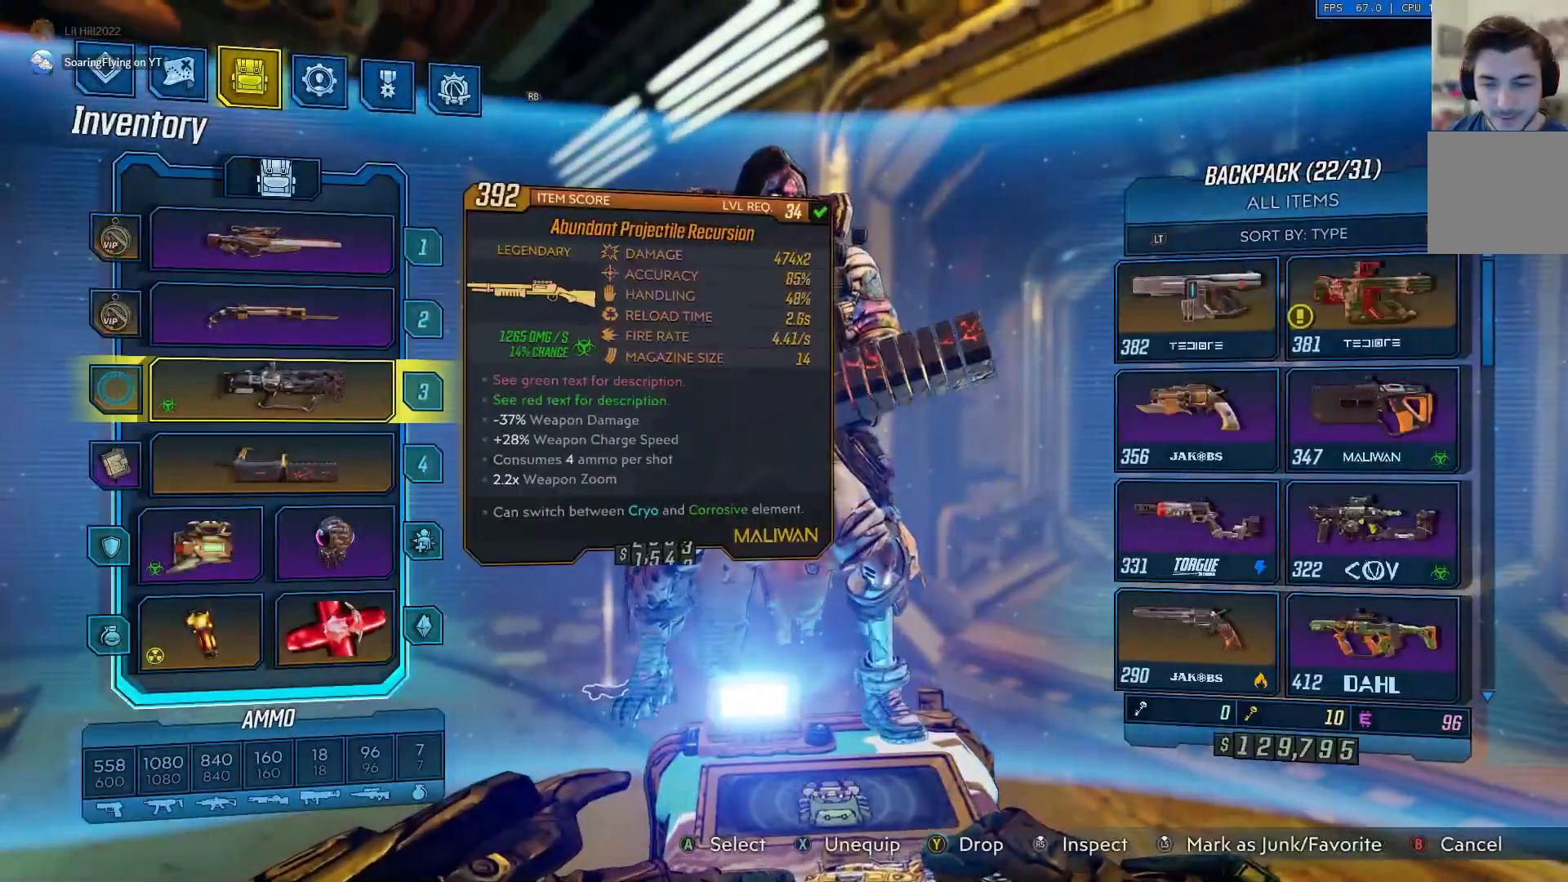
{"buttons": [], "left_stick": "center", "right_stick": "center", "events": [[34, "B", "down"], [34, "DPAD_DOWN", "up"], [167, "B", "up"]]}
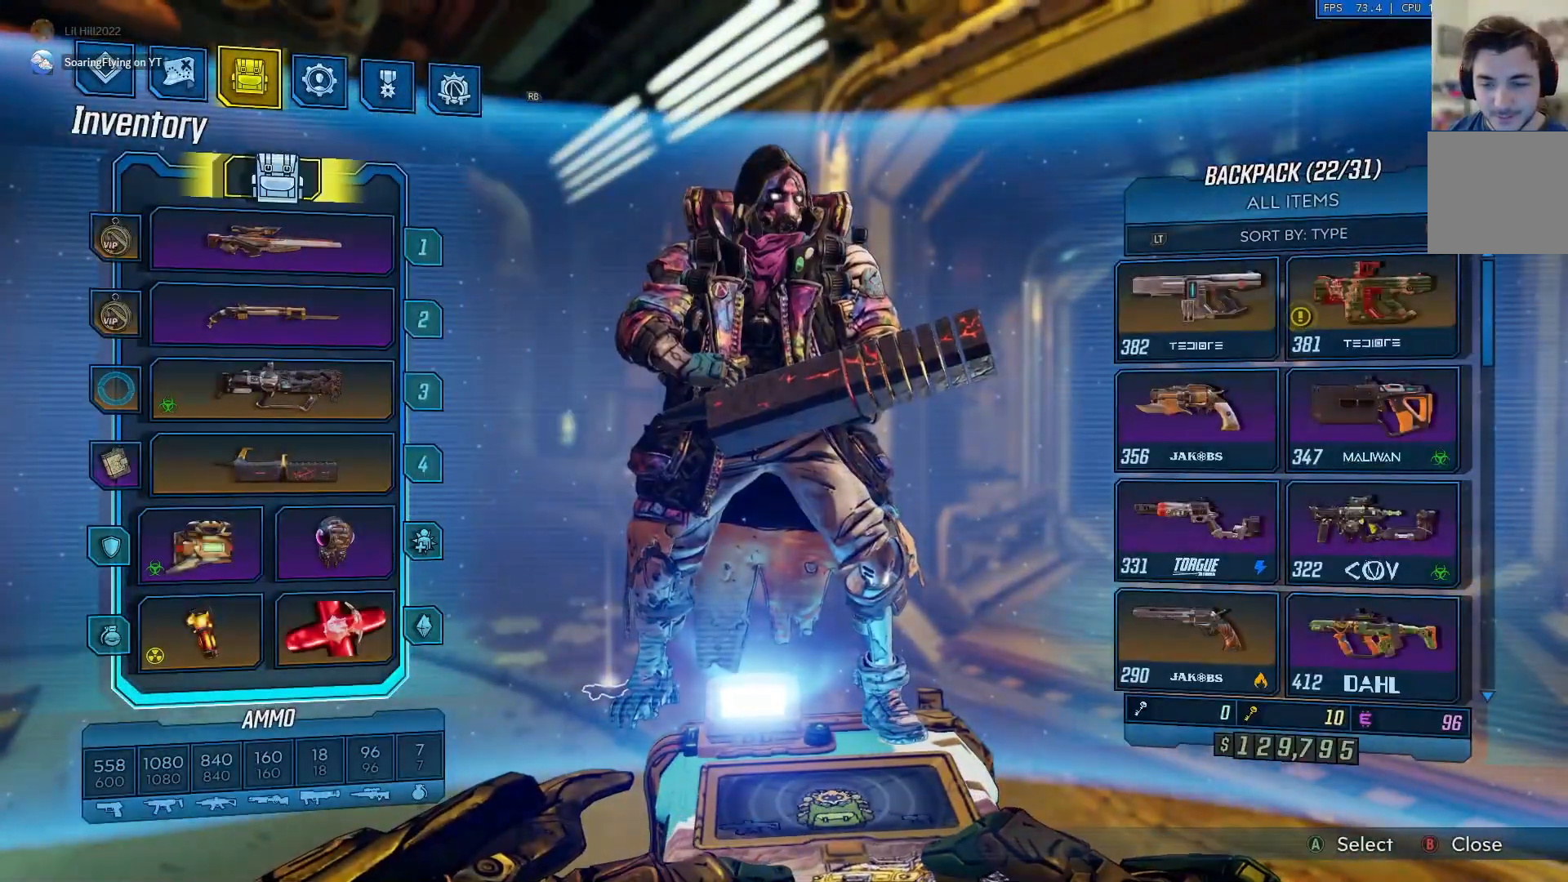
{"buttons": [], "left_stick": "center", "right_stick": "center", "events": [[167, "DPAD_DOWN", "down"], [267, "DPAD_DOWN", "up"], [434, "DPAD_RIGHT", "down"], [500, "DPAD_RIGHT", "up"]]}
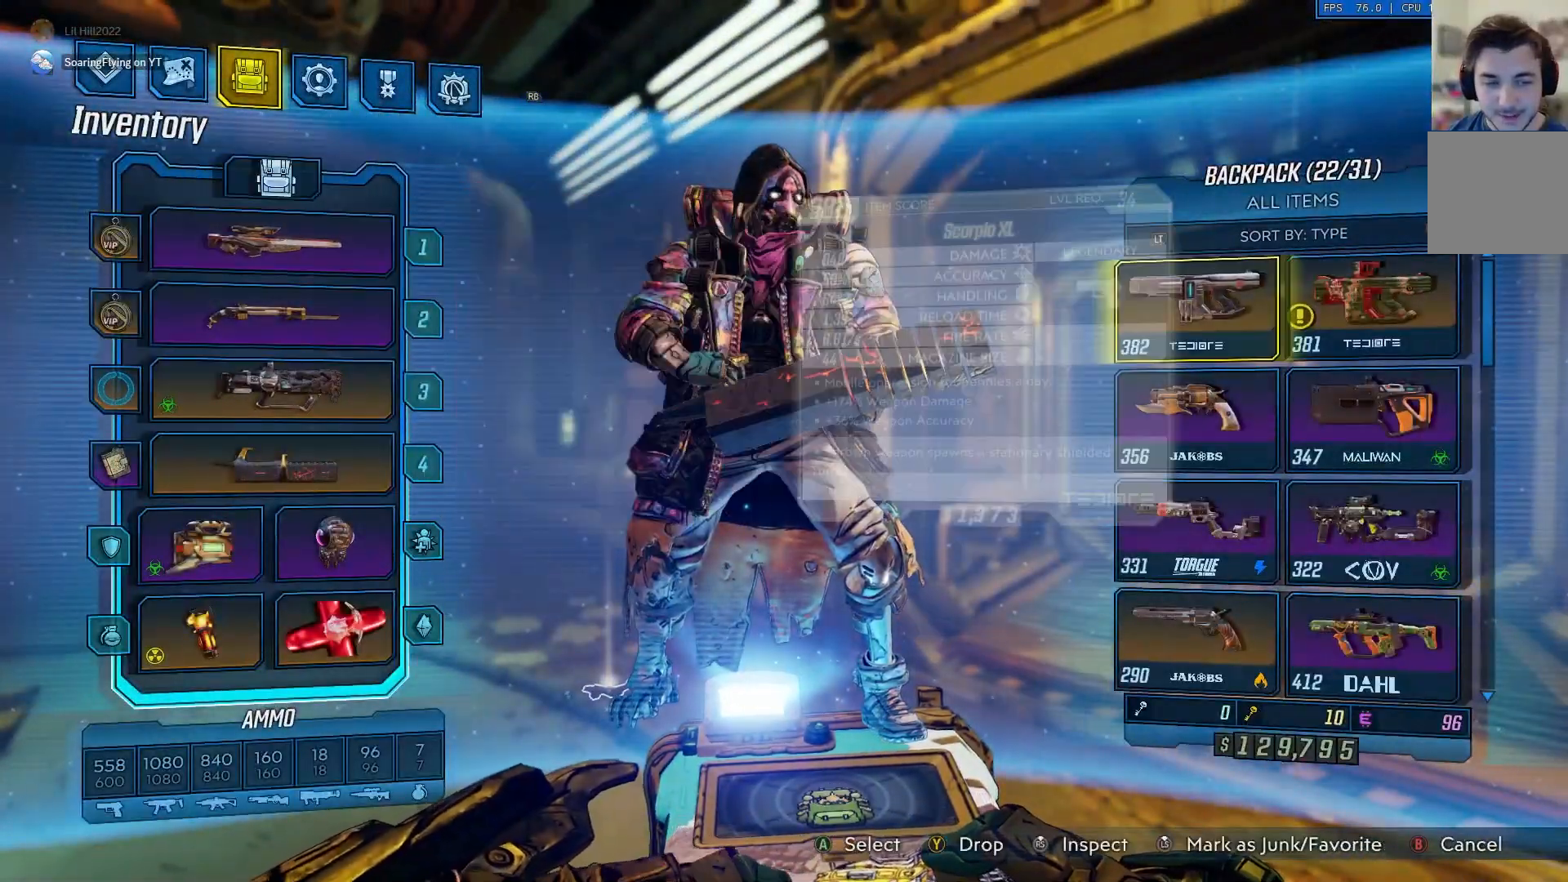
{"buttons": [], "left_stick": "center", "right_stick": "center", "events": [[201, "DPAD_DOWN", "down"], [467, "DPAD_DOWN", "up"]]}